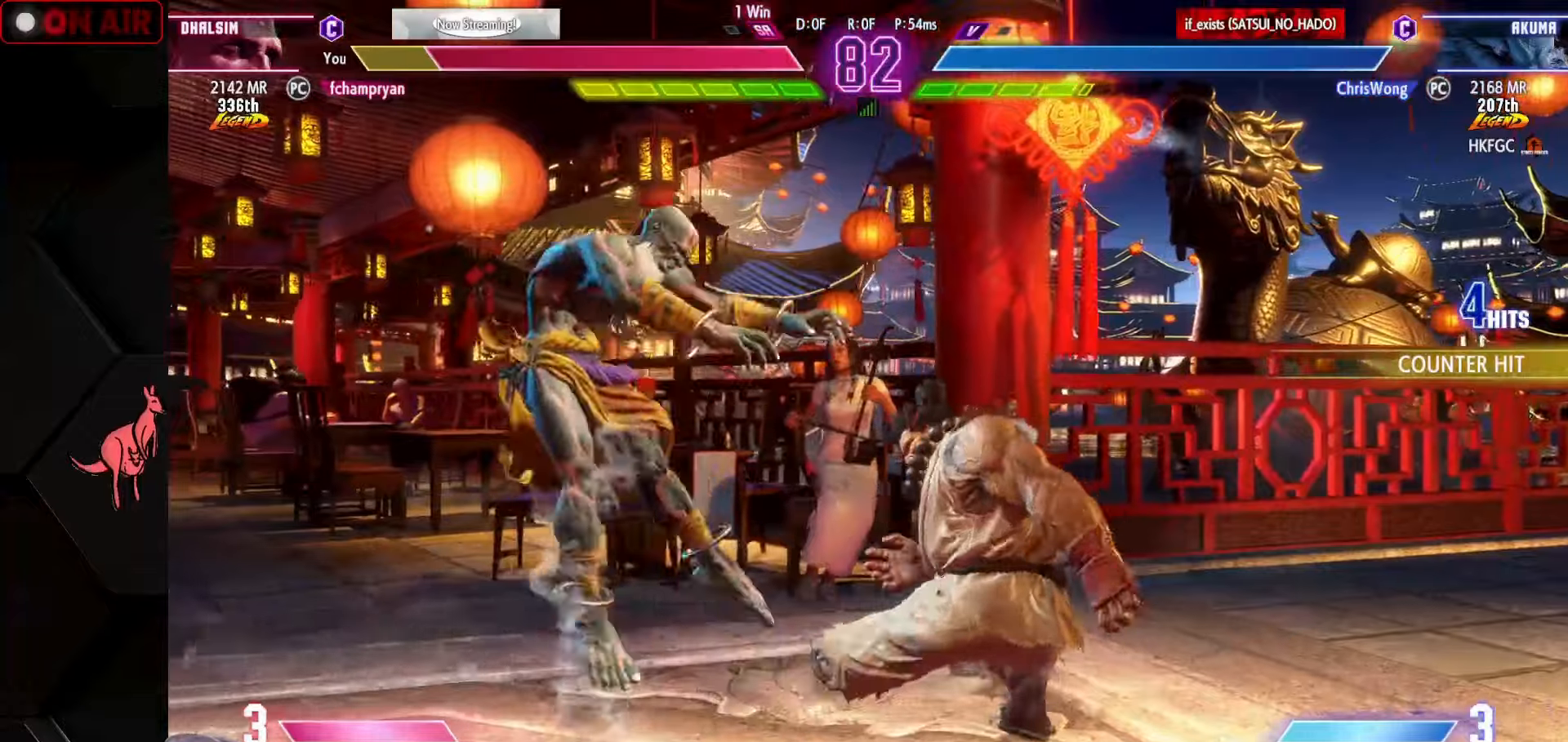
Gameplay with a controller (arcade stick); each line is a JSON object with the inputs held at the frame after it. "events" lists button and stick changes between this image and that frame as [ms after this image, input, new state], when the widget could be followed in between. Not read: L3 R3.
{"buttons": [], "left_stick": "down-left", "events": [[50, "left_stick", "center"], [66, "L1", "down"], [83, "CROSS", "down"], [83, "R1", "down"], [83, "SQUARE", "down"], [83, "TRIANGLE", "down"], [116, "left_stick", "down"], [150, "CROSS", "up"], [150, "R1", "up"], [150, "SQUARE", "up"], [150, "TRIANGLE", "up"], [166, "L1", "up"], [166, "left_stick", "down-left"], [233, "L1", "down"], [250, "CROSS", "down"], [250, "R1", "down"], [250, "SQUARE", "down"], [250, "TRIANGLE", "down"], [316, "CROSS", "up"], [316, "SQUARE", "up"], [316, "TRIANGLE", "up"], [333, "L1", "up"], [333, "R1", "up"], [400, "L1", "down"], [416, "R1", "down"], [416, "SQUARE", "down"], [416, "TRIANGLE", "down"], [483, "SQUARE", "up"], [483, "TRIANGLE", "up"], [500, "L1", "up"], [500, "R1", "up"]]}
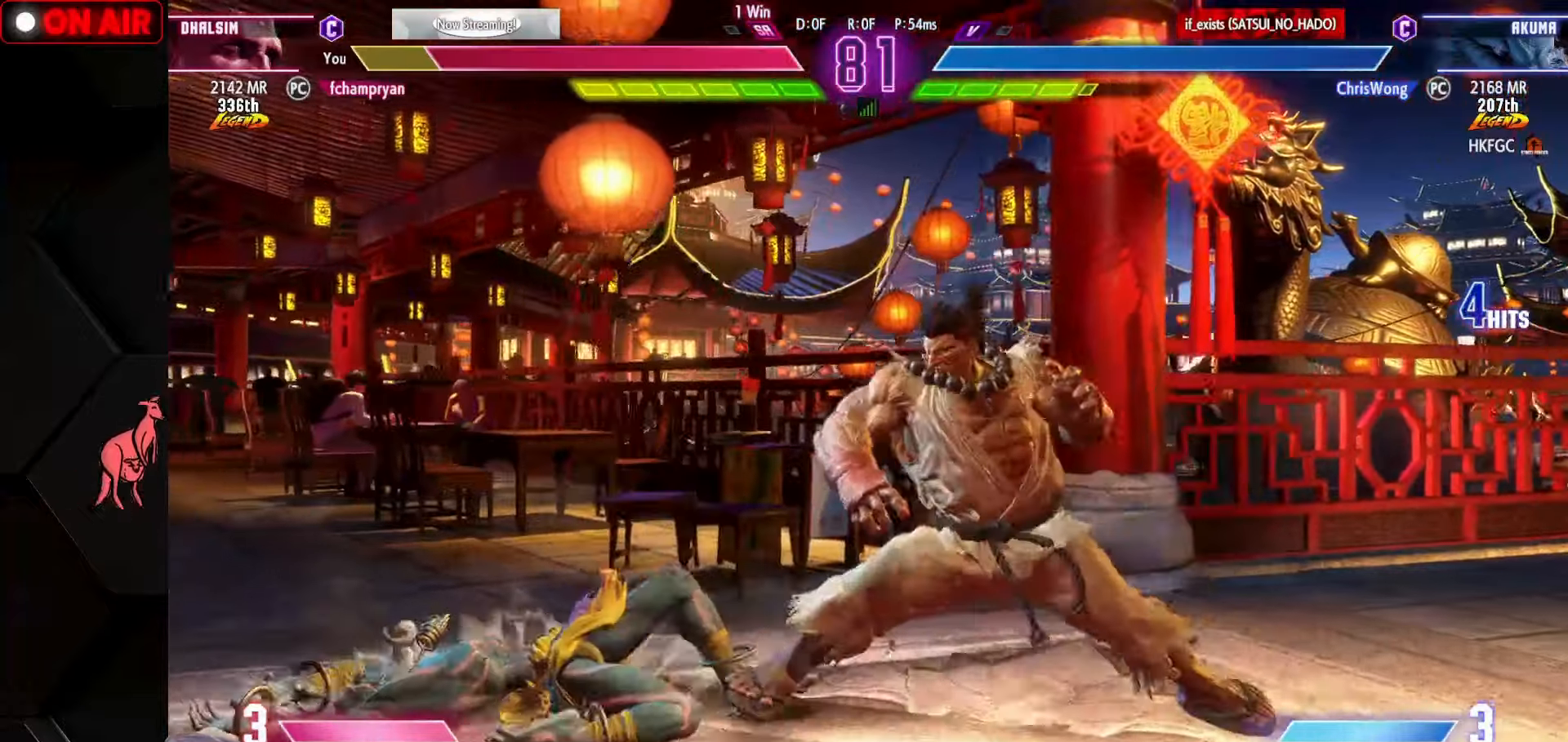
{"buttons": [], "left_stick": "left", "events": [[66, "L1", "down"], [66, "SQUARE", "down"], [66, "TRIANGLE", "down"], [83, "R1", "down"], [183, "L1", "up"], [183, "R1", "up"], [183, "SQUARE", "up"], [183, "TRIANGLE", "up"], [266, "left_stick", "center"], [350, "left_stick", "left"], [416, "left_stick", "center"], [483, "left_stick", "left"]]}
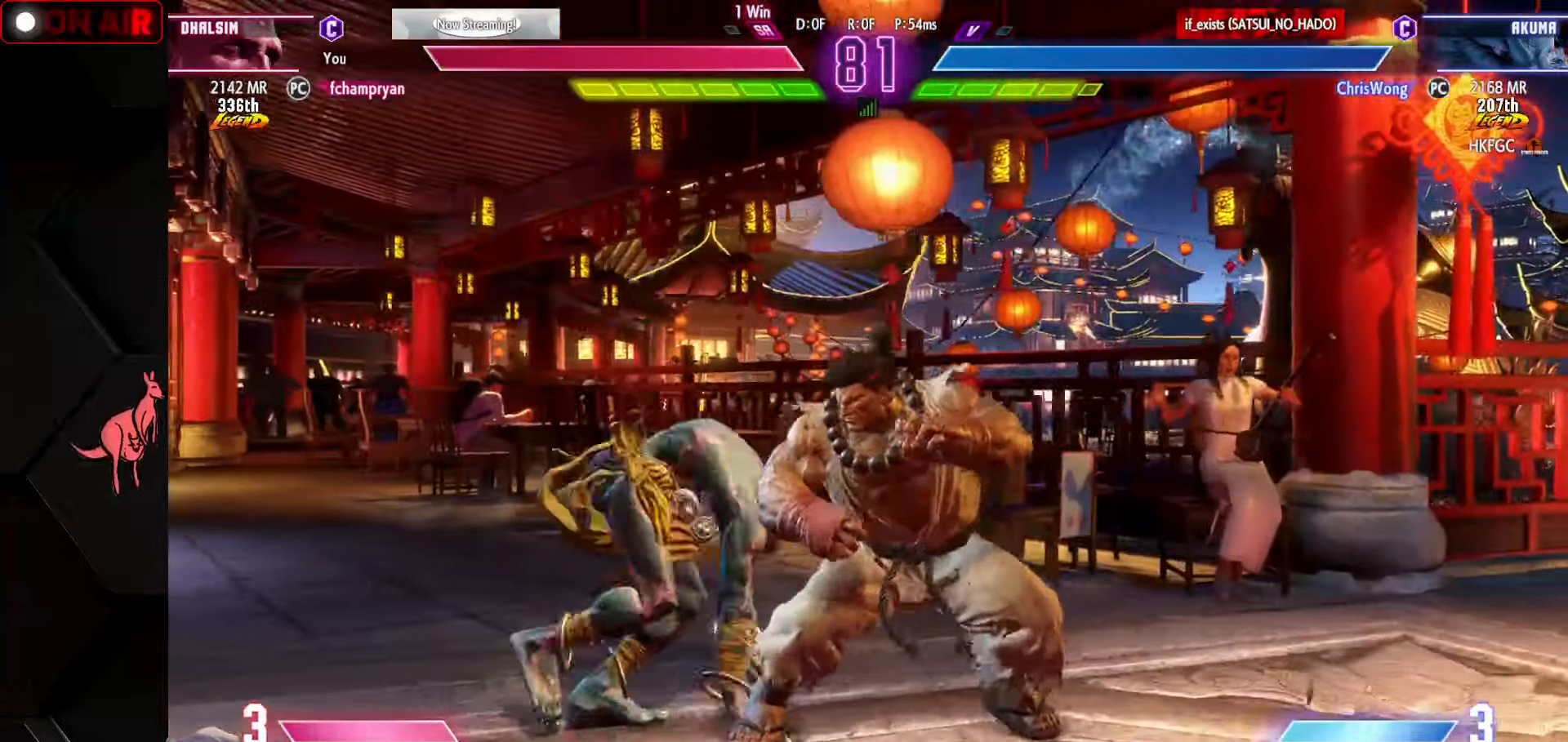
{"buttons": ["TRIANGLE"], "left_stick": "down-left", "events": [[283, "left_stick", "down-left"], [450, "TRIANGLE", "down"]]}
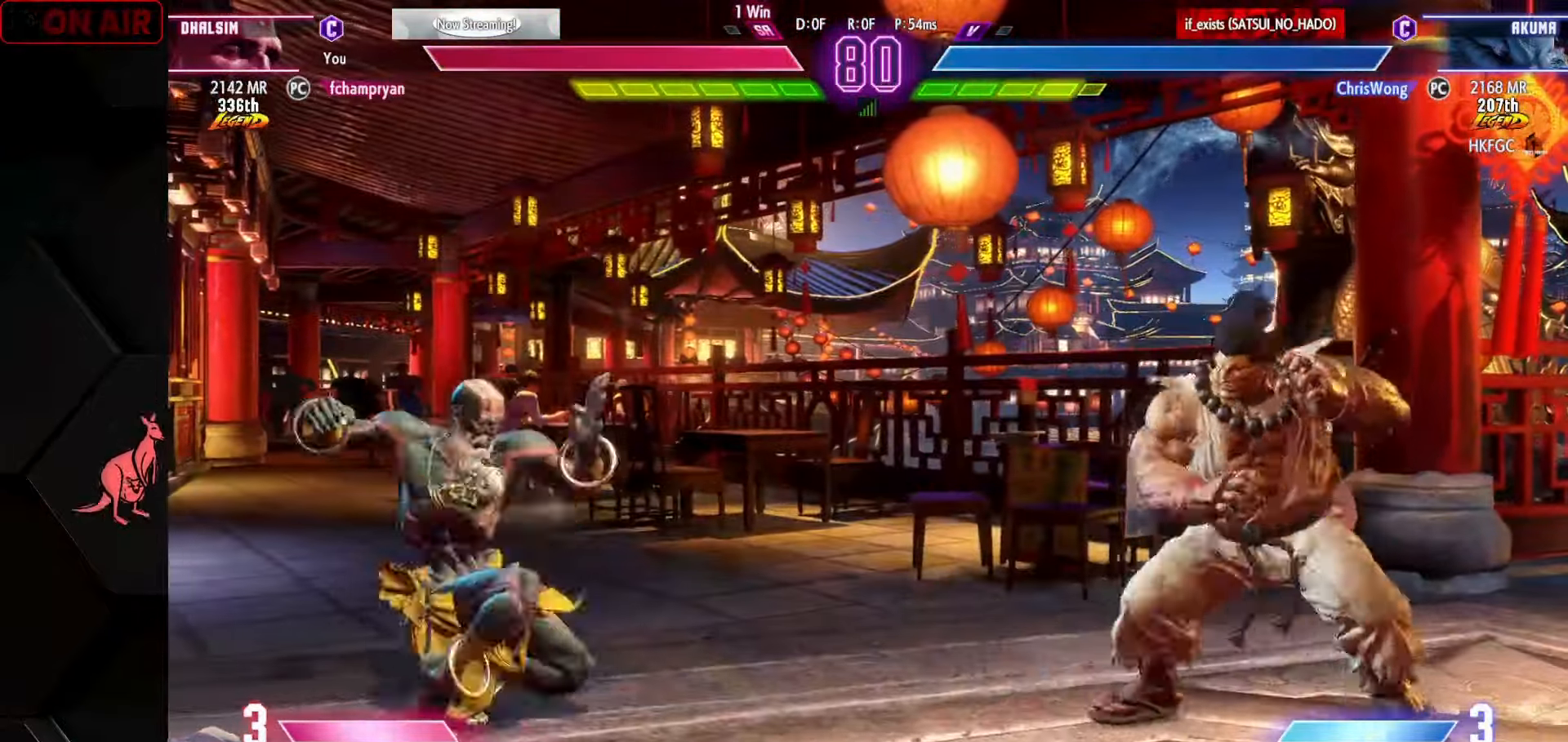
{"buttons": [], "left_stick": "left", "events": [[33, "TRIANGLE", "up"], [50, "left_stick", "center"], [266, "left_stick", "left"], [433, "left_stick", "center"], [483, "left_stick", "left"]]}
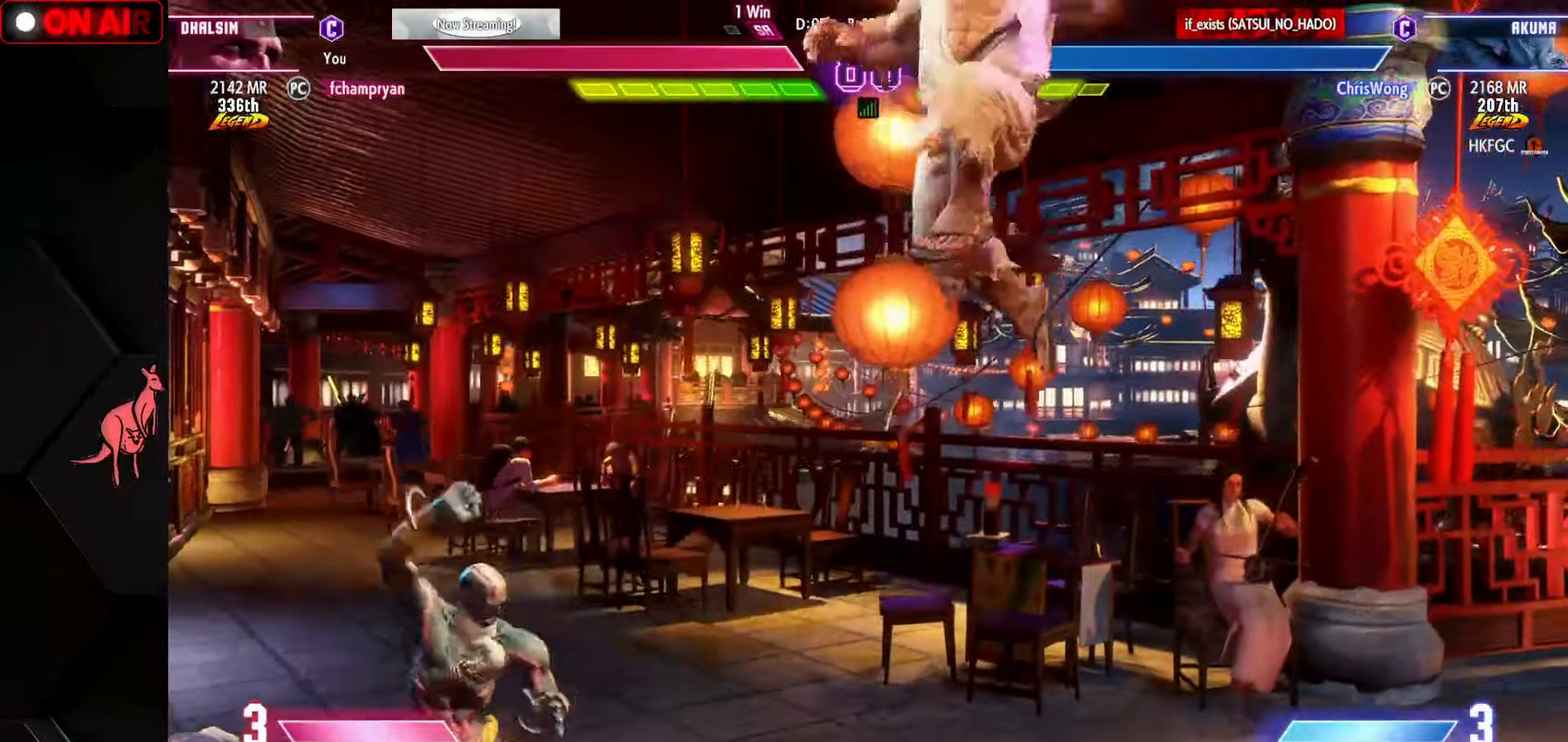
{"buttons": [], "left_stick": "down-left", "events": [[16, "TRIANGLE", "down"], [83, "TRIANGLE", "up"], [166, "left_stick", "right"], [216, "left_stick", "down"], [366, "left_stick", "down-left"]]}
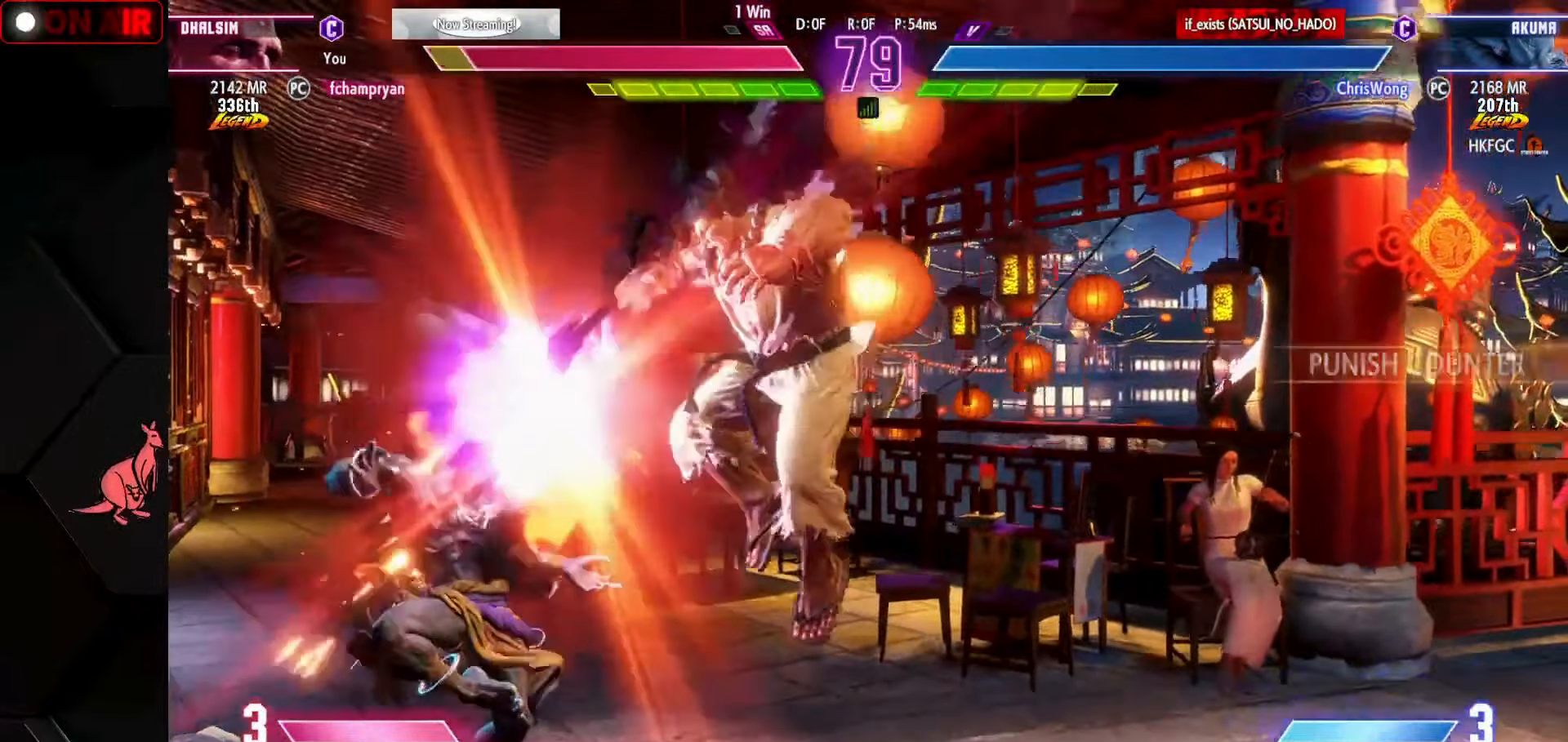
{"buttons": [], "left_stick": "down-left", "events": []}
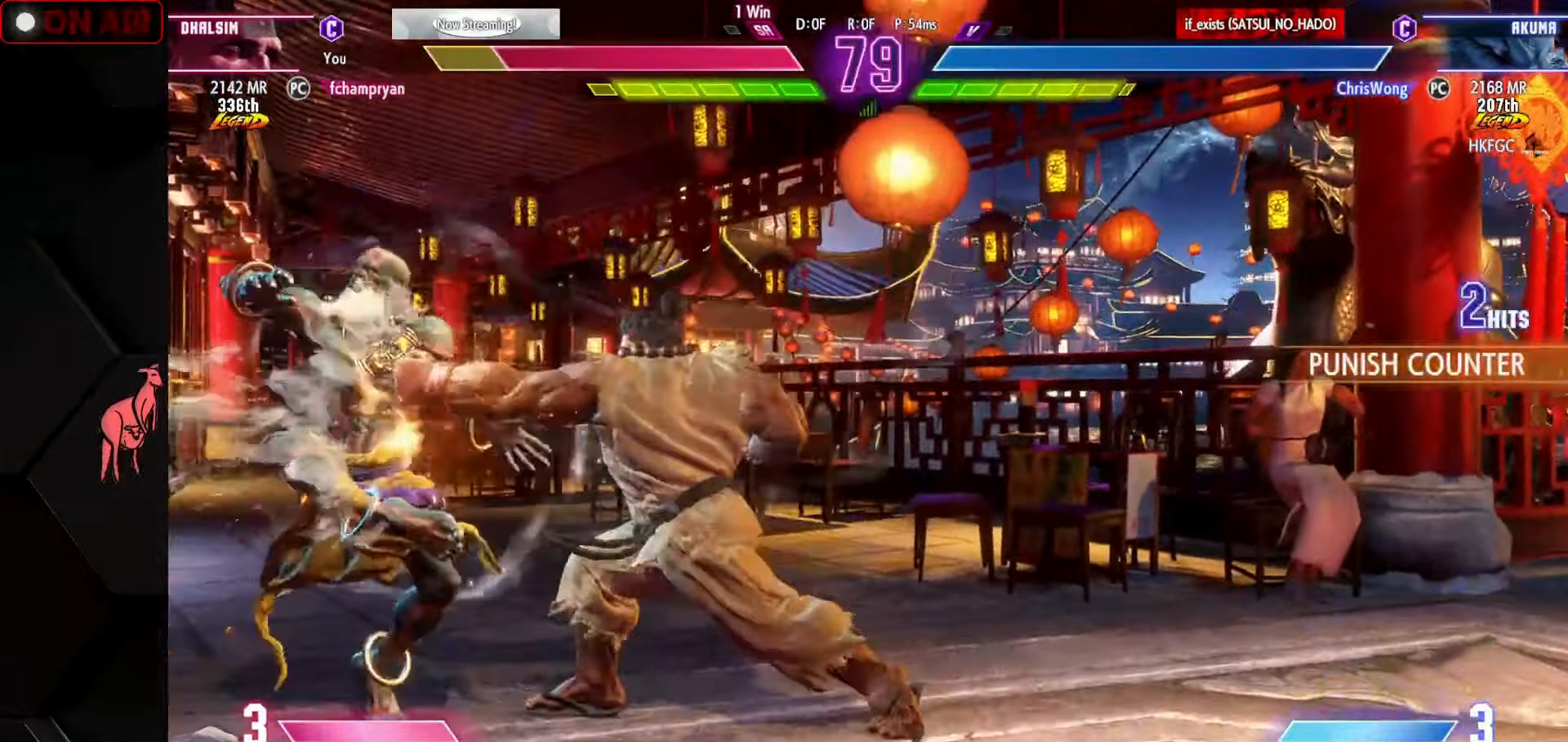
{"buttons": [], "left_stick": "down-left", "events": []}
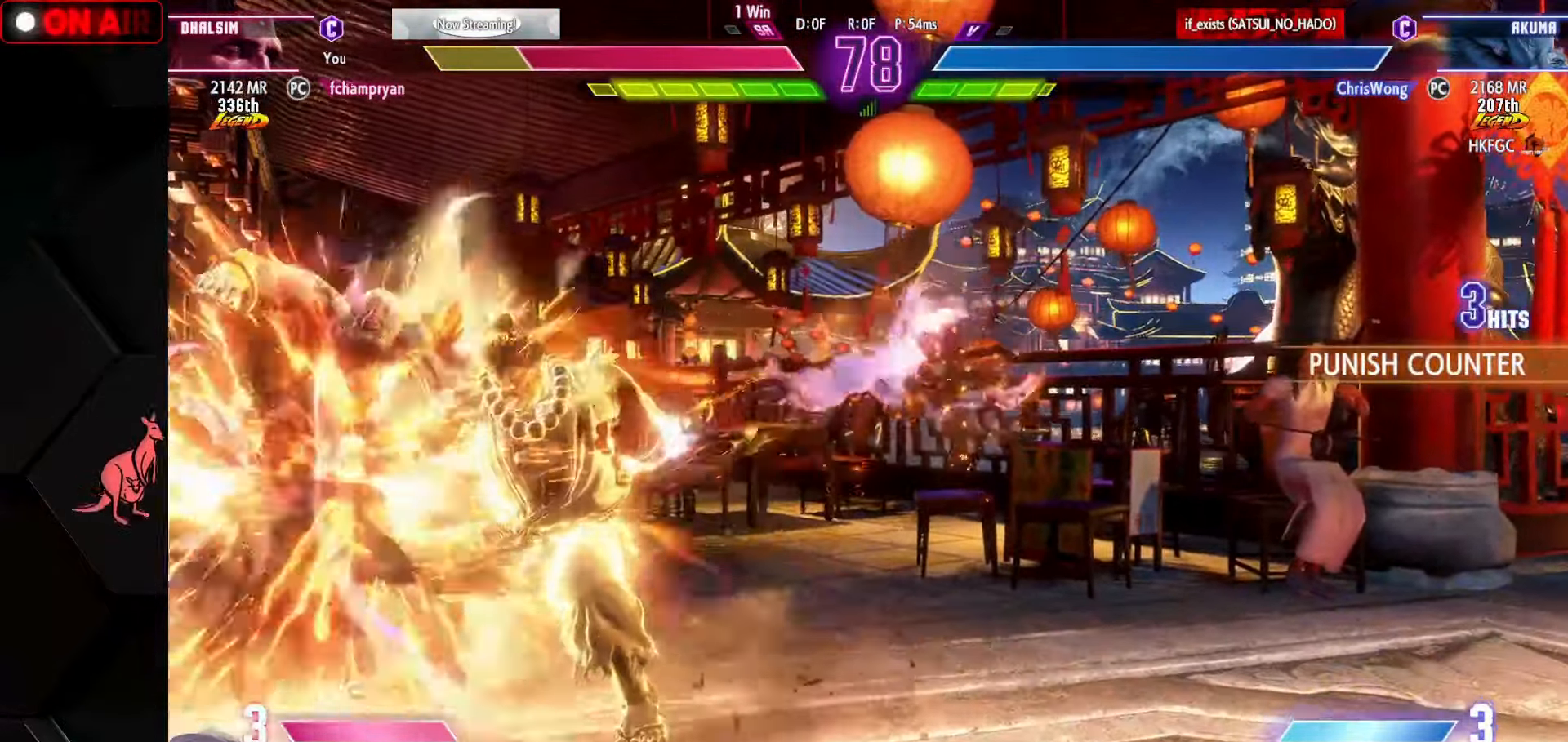
{"buttons": [], "left_stick": "down-left", "events": []}
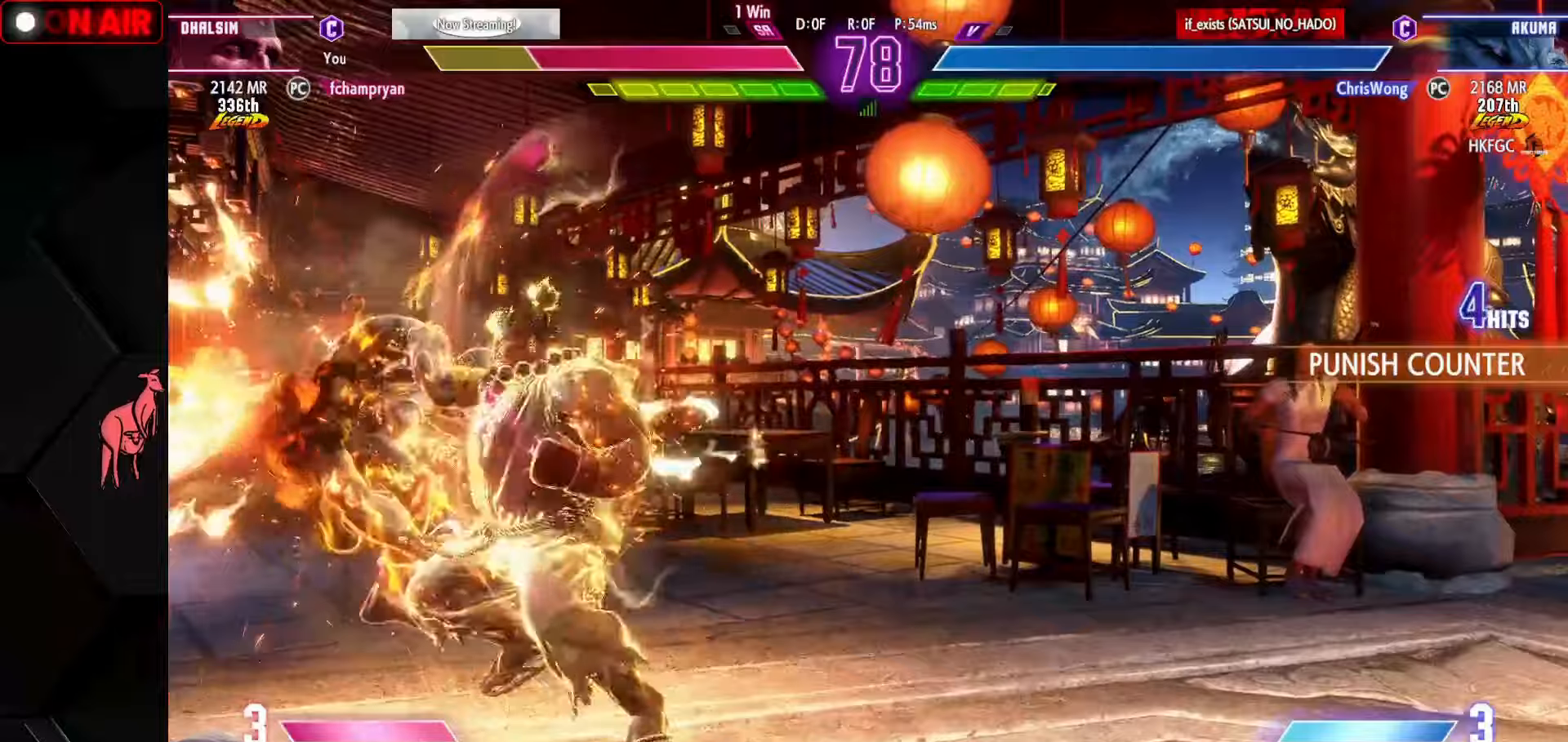
{"buttons": [], "left_stick": "down-left", "events": []}
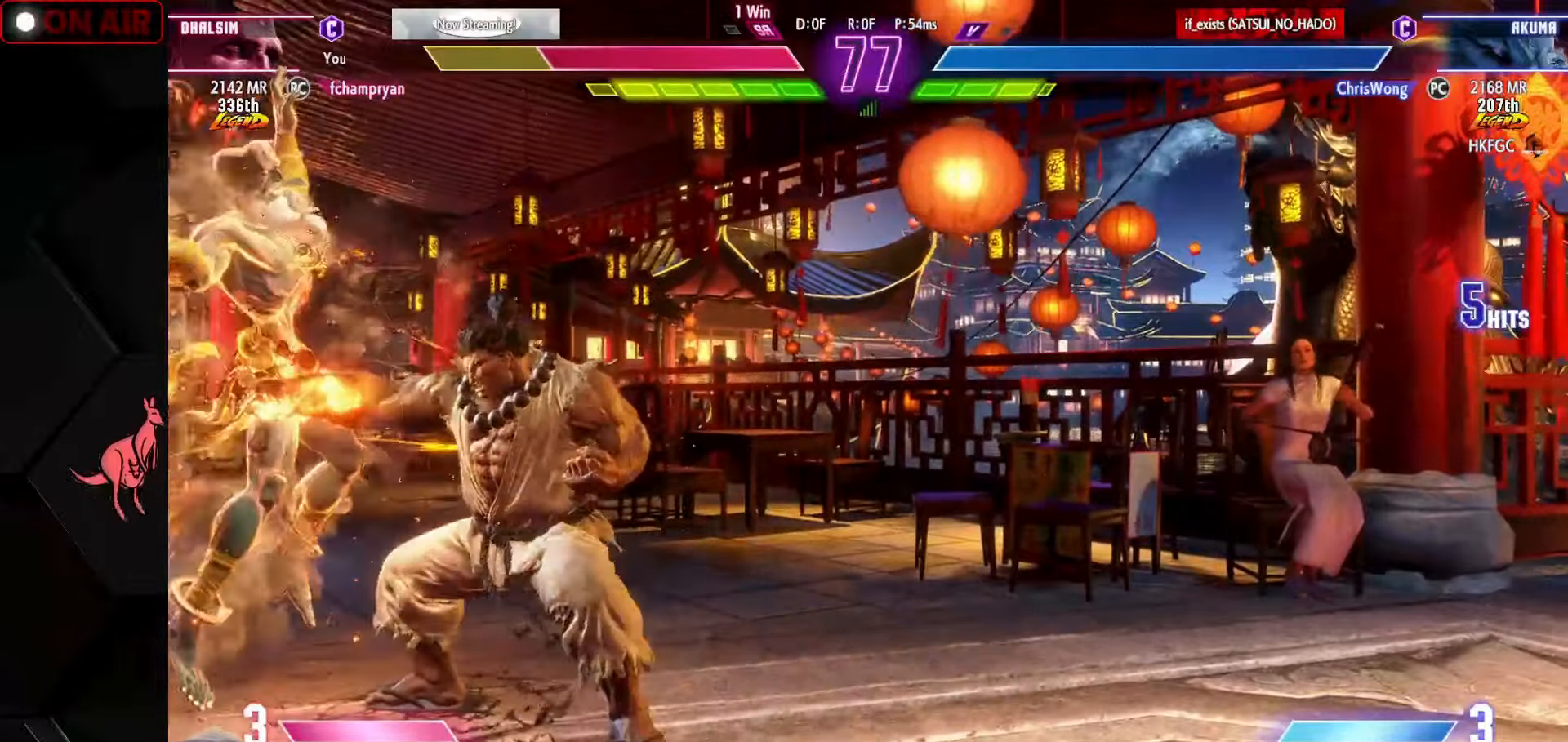
{"buttons": [], "left_stick": "down-left", "events": []}
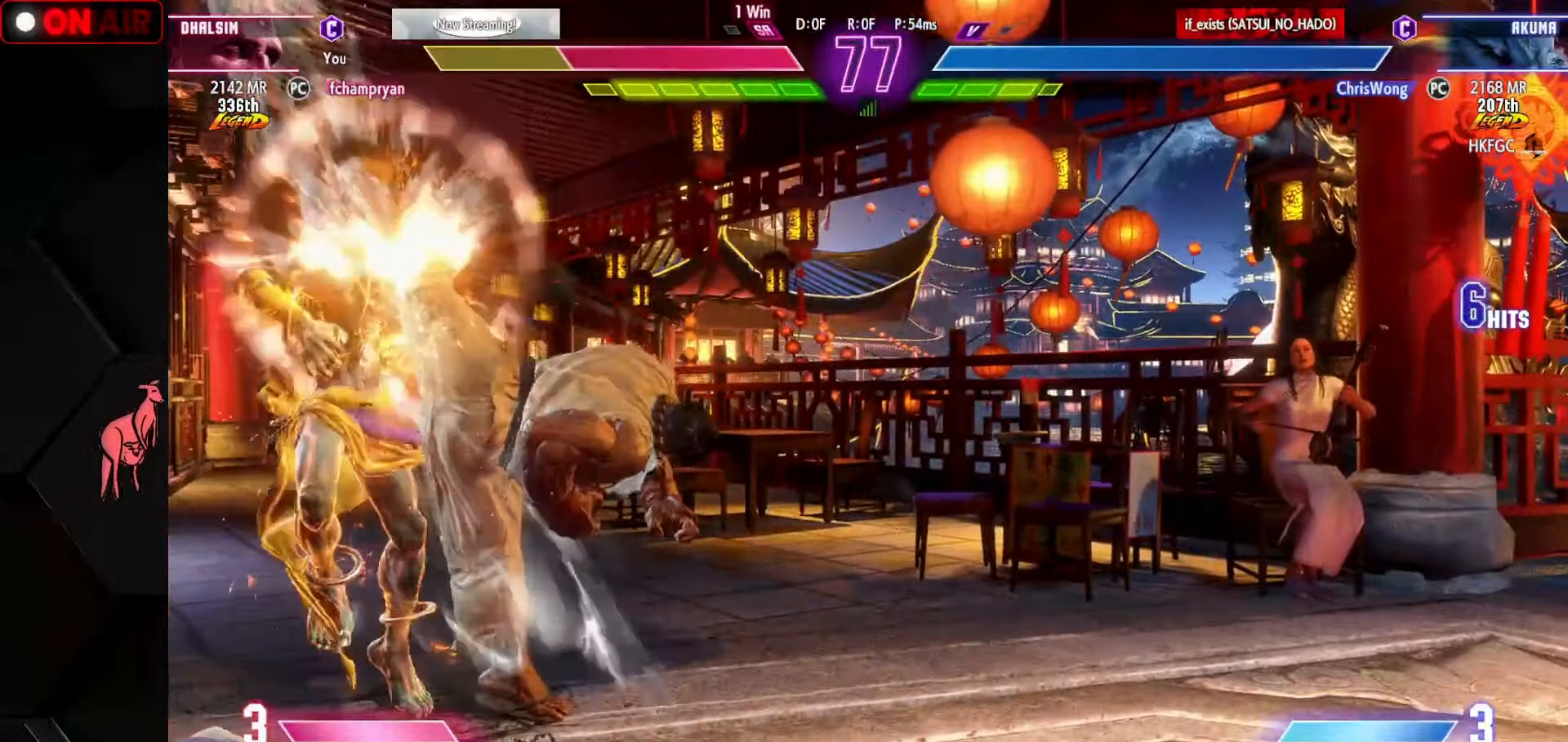
{"buttons": ["CROSS"], "left_stick": "down-left", "events": [[234, "R1", "down"], [250, "CROSS", "down"], [250, "SQUARE", "down"], [267, "TRIANGLE", "down"], [284, "L1", "down"], [467, "SQUARE", "up"], [500, "L1", "up"], [500, "R1", "up"], [500, "TRIANGLE", "up"]]}
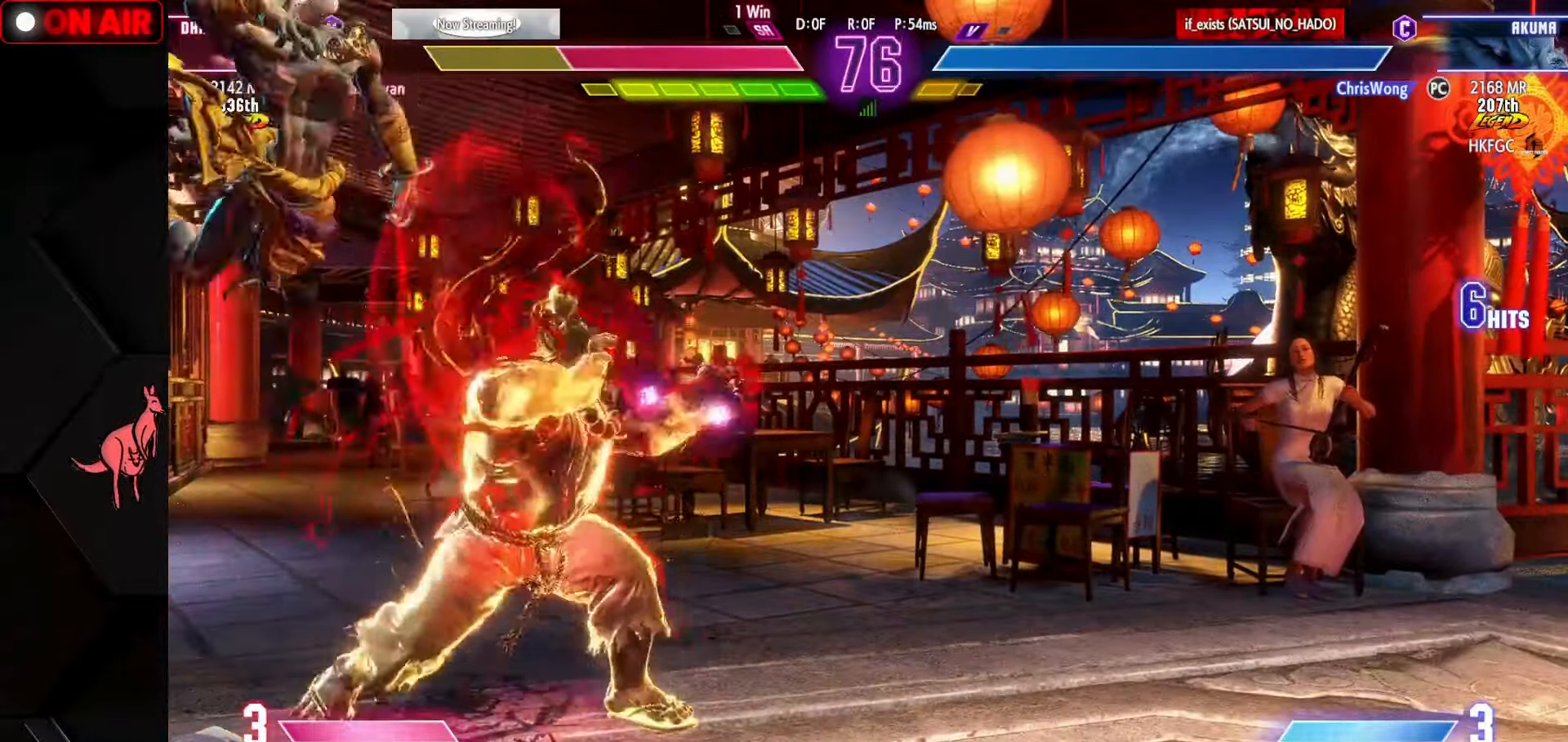
{"buttons": [], "left_stick": "right", "events": [[34, "left_stick", "left"], [134, "CROSS", "up"], [200, "TRIANGLE", "down"], [217, "R1", "down"], [217, "SQUARE", "down"], [217, "left_stick", "center"], [234, "L1", "down"], [284, "L1", "up"], [284, "R1", "up"], [284, "SQUARE", "up"], [284, "left_stick", "left"], [300, "TRIANGLE", "up"], [367, "R1", "down"], [367, "SQUARE", "down"], [367, "TRIANGLE", "down"], [384, "L1", "down"], [417, "left_stick", "up"], [467, "L1", "up"], [467, "R1", "up"], [467, "SQUARE", "up"], [467, "TRIANGLE", "up"], [467, "left_stick", "right"]]}
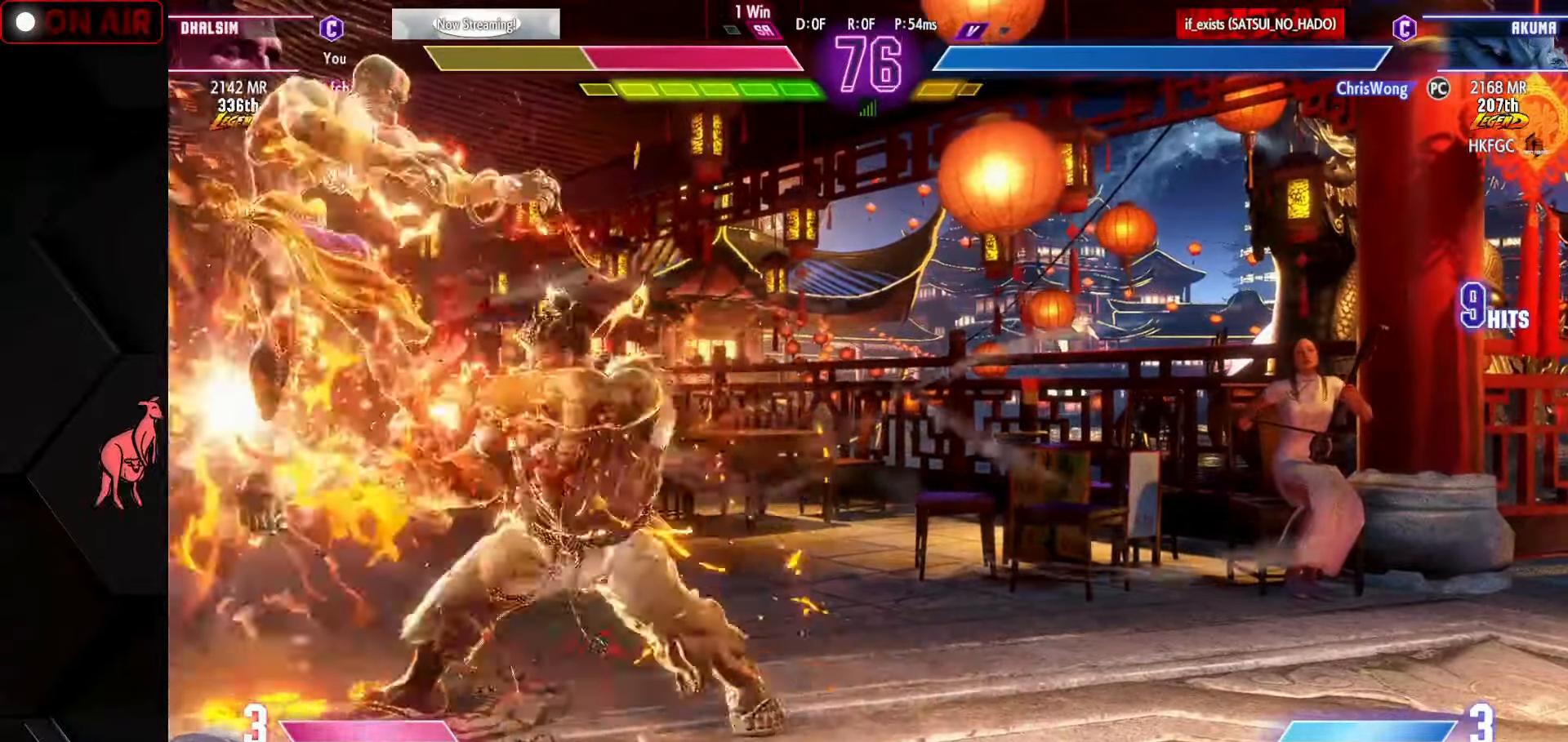
{"buttons": [], "left_stick": "center", "events": [[34, "left_stick", "down"], [50, "L1", "down"], [50, "R1", "down"], [50, "TRIANGLE", "down"], [67, "SQUARE", "down"], [100, "left_stick", "left"], [134, "L1", "up"], [134, "SQUARE", "up"], [134, "TRIANGLE", "up"], [150, "R1", "up"], [200, "left_stick", "up"], [217, "CROSS", "down"], [217, "SQUARE", "down"], [217, "TRIANGLE", "down"], [234, "L1", "down"], [234, "R1", "down"], [250, "CROSS", "up"], [267, "left_stick", "right"], [300, "SQUARE", "up"], [317, "L1", "up"], [317, "R1", "up"], [317, "TRIANGLE", "up"], [317, "left_stick", "center"], [384, "TRIANGLE", "down"], [400, "R1", "down"], [400, "SQUARE", "down"], [417, "L1", "down"], [484, "L1", "up"], [484, "R1", "up"], [484, "SQUARE", "up"], [484, "TRIANGLE", "up"]]}
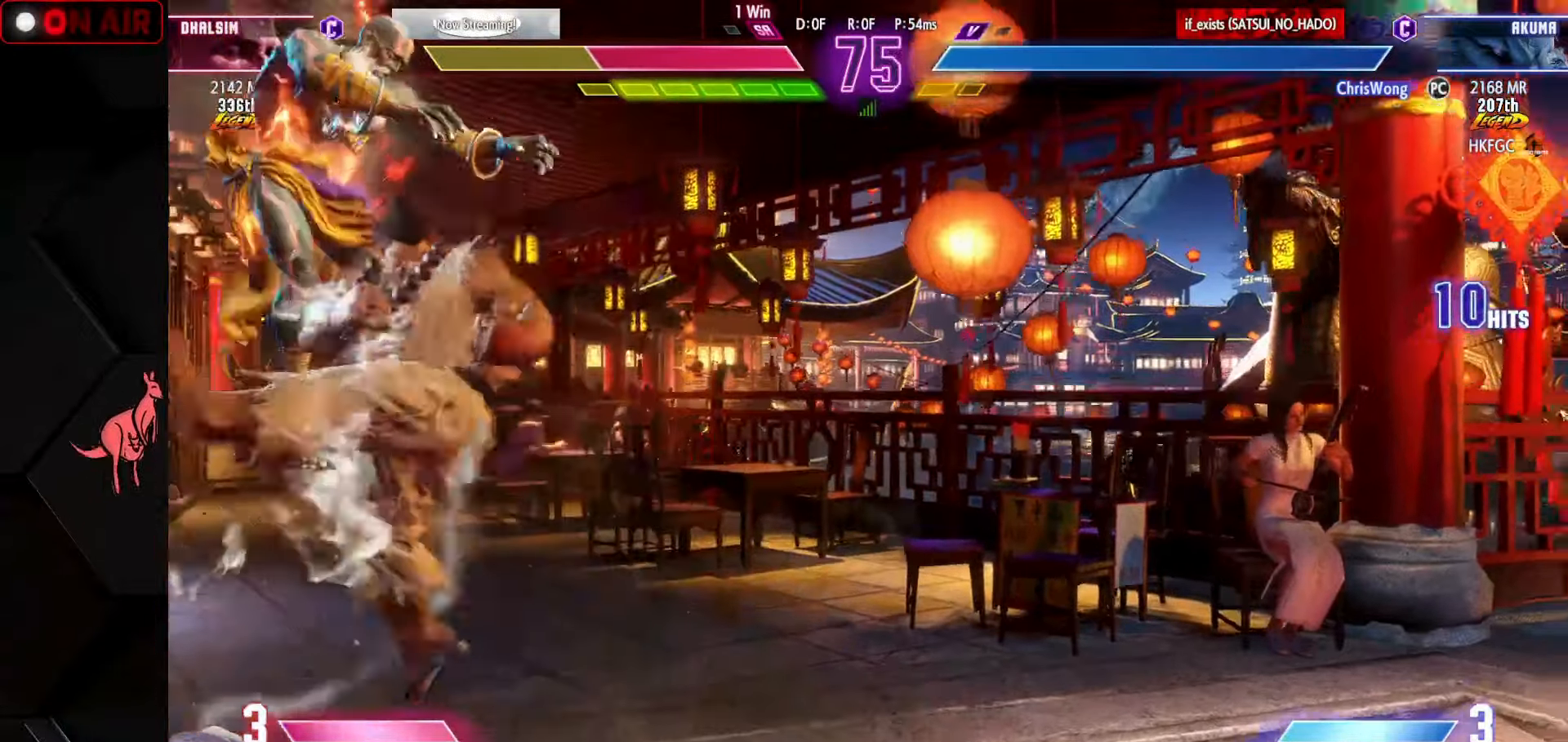
{"buttons": ["SQUARE", "TRIANGLE", "L1", "R1"], "left_stick": "down-left", "events": [[84, "TRIANGLE", "down"], [100, "L1", "down"], [100, "R1", "down"], [100, "SQUARE", "down"], [167, "L1", "up"], [167, "R1", "up"], [167, "SQUARE", "up"], [167, "TRIANGLE", "up"], [250, "TRIANGLE", "down"], [267, "SQUARE", "down"], [284, "L1", "down"], [284, "R1", "down"], [300, "left_stick", "right"], [334, "R1", "up"], [334, "SQUARE", "up"], [350, "L1", "up"], [350, "TRIANGLE", "up"], [367, "left_stick", "down"], [417, "left_stick", "down-left"], [434, "SQUARE", "down"], [434, "TRIANGLE", "down"], [450, "L1", "down"], [450, "R1", "down"]]}
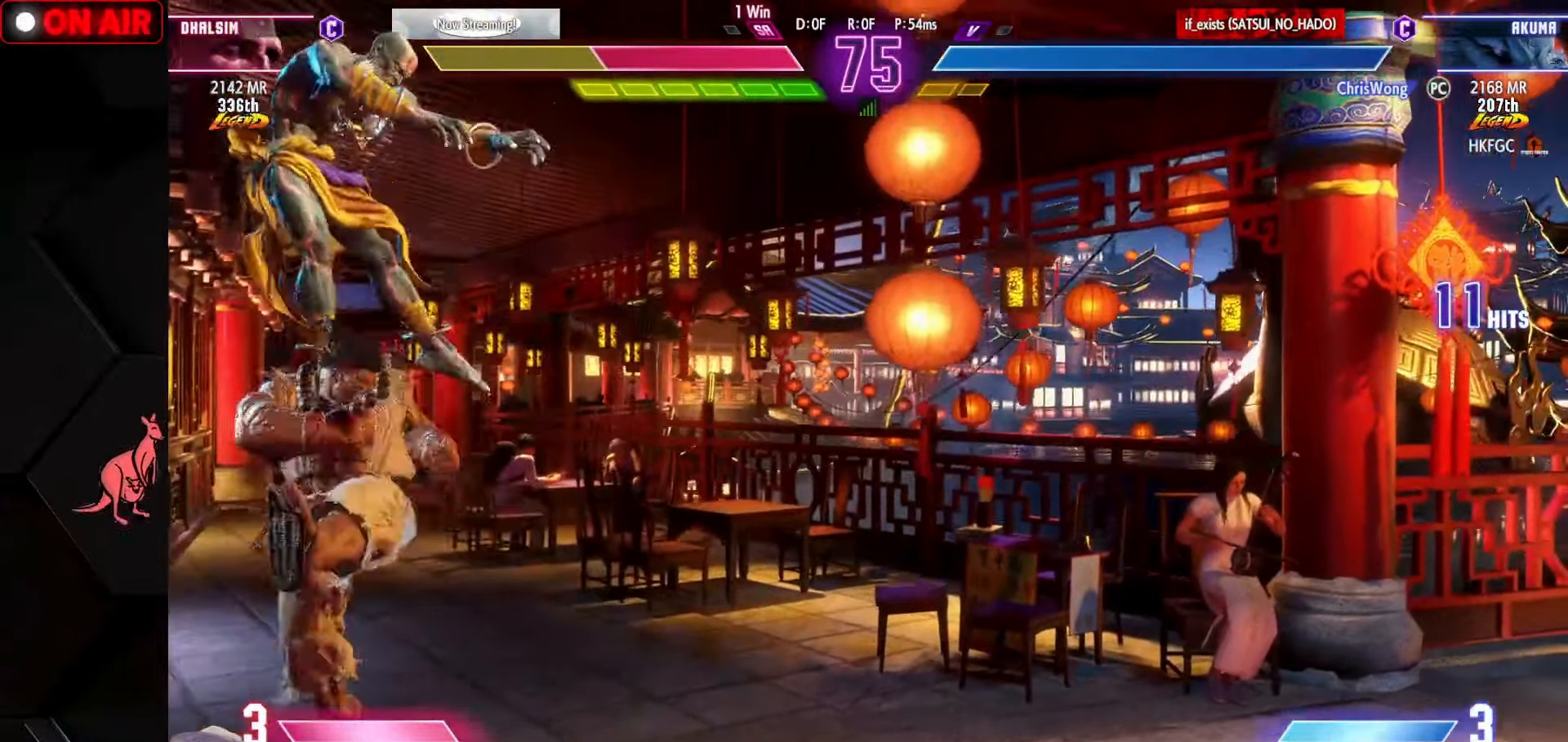
{"buttons": ["SQUARE", "TRIANGLE", "L1", "R1"], "left_stick": "down-left", "events": [[17, "L1", "up"], [17, "R1", "up"], [17, "SQUARE", "up"], [17, "TRIANGLE", "up"], [117, "SQUARE", "down"], [117, "TRIANGLE", "down"], [134, "L1", "down"], [134, "R1", "down"], [200, "L1", "up"], [200, "R1", "up"], [200, "SQUARE", "up"], [200, "TRIANGLE", "up"], [300, "L1", "down"], [300, "R1", "down"], [300, "SQUARE", "down"], [300, "TRIANGLE", "down"], [367, "L1", "up"], [367, "R1", "up"], [367, "SQUARE", "up"], [367, "TRIANGLE", "up"], [467, "L1", "down"], [467, "R1", "down"], [467, "SQUARE", "down"], [467, "TRIANGLE", "down"]]}
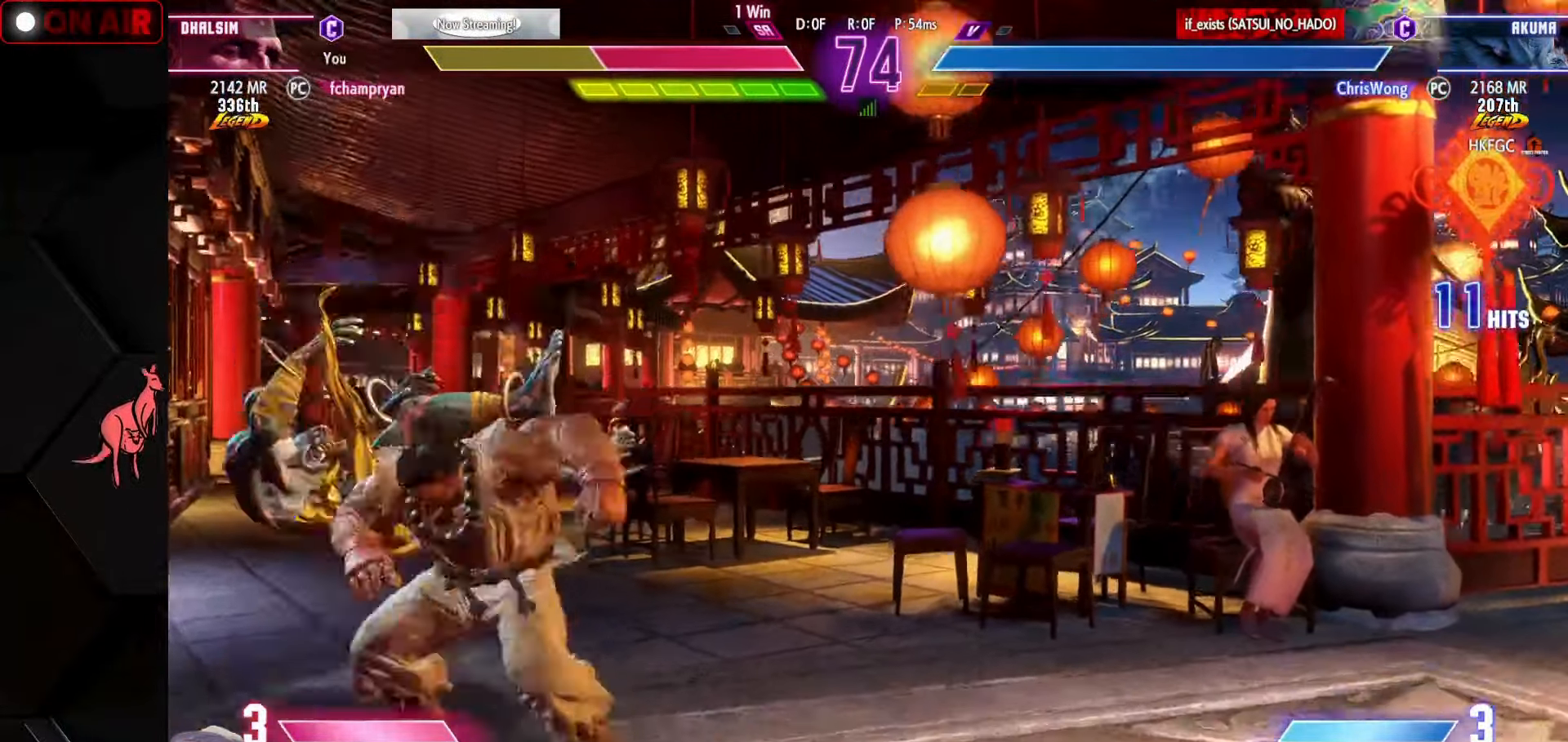
{"buttons": [], "left_stick": "down-left", "events": [[50, "L1", "up"], [50, "R1", "up"], [50, "SQUARE", "up"], [50, "TRIANGLE", "up"], [134, "L1", "down"], [134, "R1", "down"], [134, "SQUARE", "down"], [134, "TRIANGLE", "down"], [234, "L1", "up"], [234, "R1", "up"], [234, "SQUARE", "up"], [234, "TRIANGLE", "up"], [350, "L1", "down"], [350, "SQUARE", "down"], [350, "TRIANGLE", "down"], [367, "R1", "down"], [384, "R1", "up"], [384, "SQUARE", "up"], [400, "L1", "up"], [400, "TRIANGLE", "up"]]}
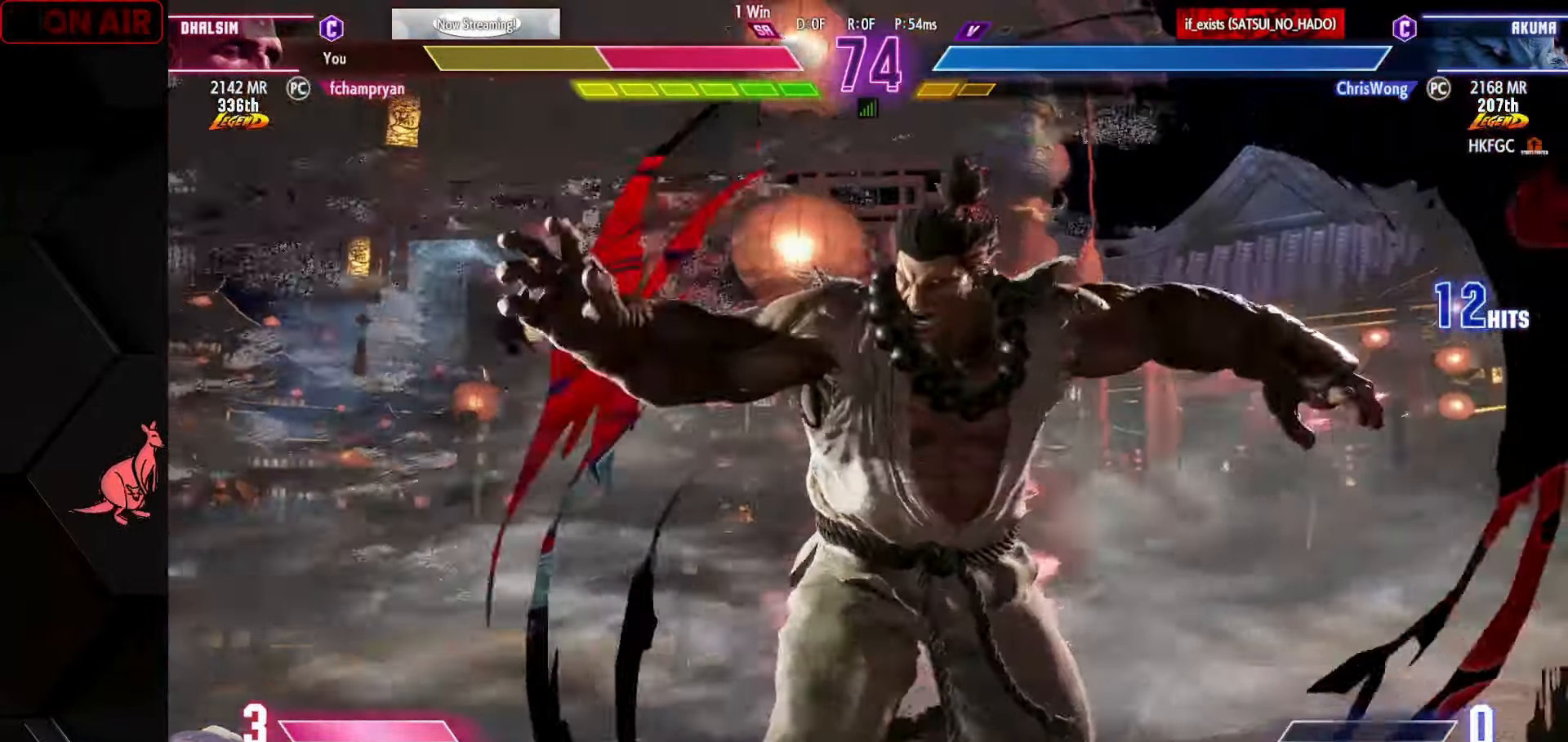
{"buttons": ["TRIANGLE", "L1"], "left_stick": "down-left", "events": [[17, "L1", "down"], [17, "R1", "down"], [17, "SQUARE", "down"], [17, "TRIANGLE", "down"], [84, "R1", "up"], [84, "SQUARE", "up"], [84, "TRIANGLE", "up"], [100, "L1", "up"], [200, "L1", "down"], [200, "R1", "down"], [200, "SQUARE", "down"], [200, "TRIANGLE", "down"], [300, "L1", "up"], [300, "R1", "up"], [300, "SQUARE", "up"], [300, "TRIANGLE", "up"], [400, "SQUARE", "down"], [400, "TRIANGLE", "down"], [417, "L1", "down"], [417, "R1", "down"], [500, "R1", "up"], [500, "SQUARE", "up"]]}
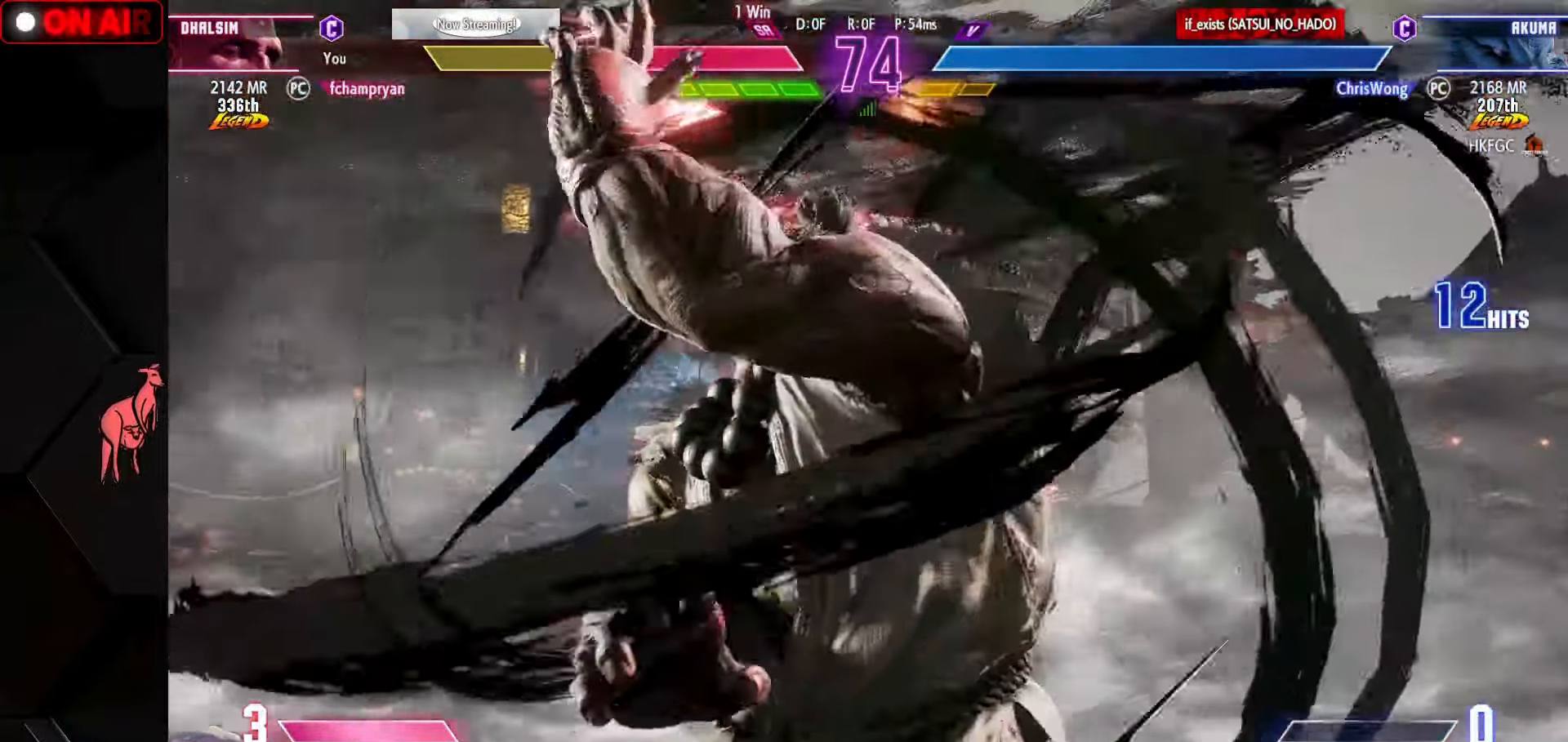
{"buttons": [], "left_stick": "down-left", "events": [[17, "L1", "up"], [17, "TRIANGLE", "up"], [117, "TRIANGLE", "down"], [134, "L1", "down"], [134, "R1", "down"], [134, "SQUARE", "down"], [200, "L1", "up"], [200, "R1", "up"], [217, "SQUARE", "up"], [217, "TRIANGLE", "up"], [317, "SQUARE", "down"], [317, "TRIANGLE", "down"], [334, "L1", "down"], [334, "R1", "down"], [417, "L1", "up"], [417, "R1", "up"], [417, "SQUARE", "up"], [434, "TRIANGLE", "up"]]}
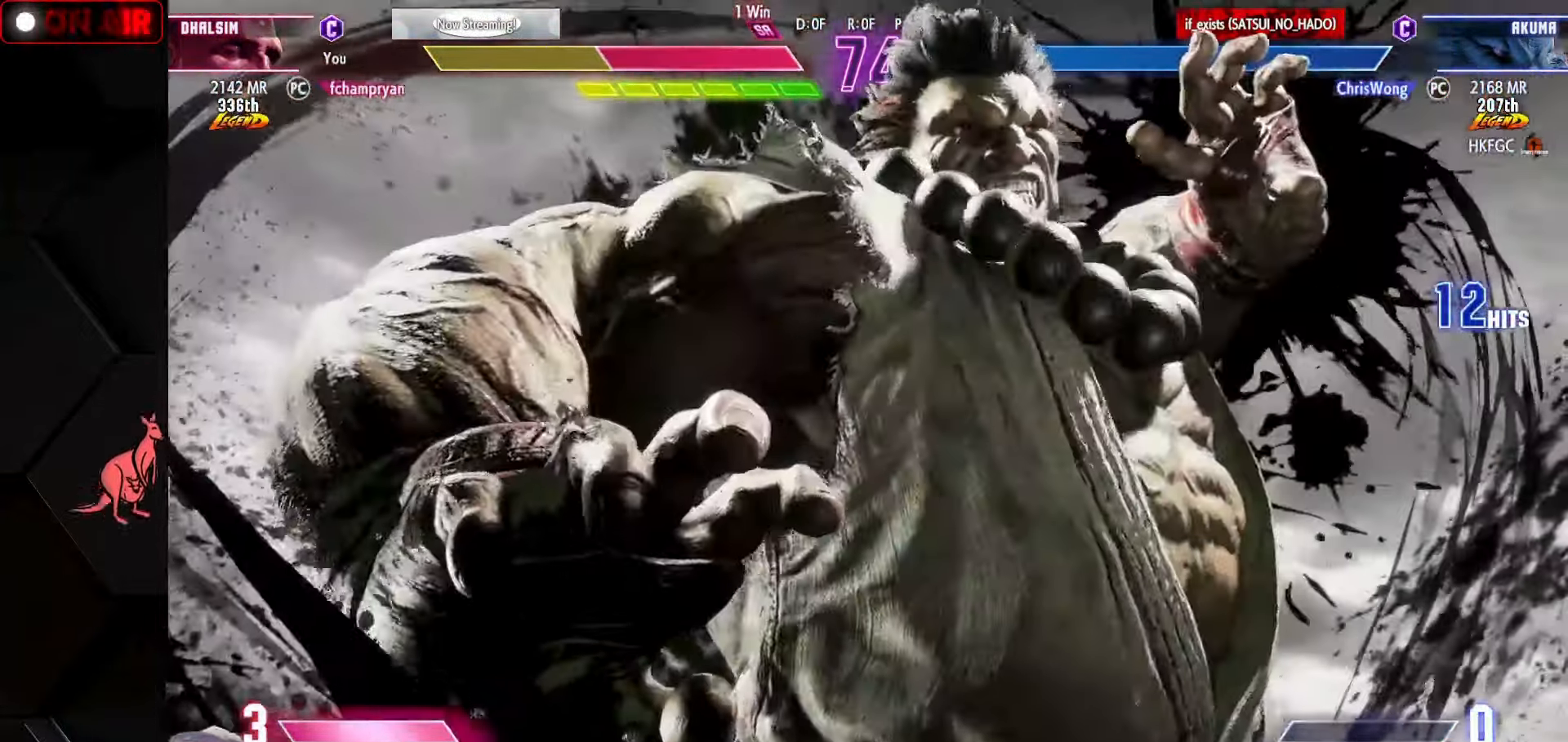
{"buttons": ["SQUARE", "TRIANGLE", "L1"], "left_stick": "down-left", "events": [[17, "TRIANGLE", "down"], [34, "L1", "down"], [34, "R1", "down"], [34, "SQUARE", "down"], [134, "L1", "up"], [134, "R1", "up"], [134, "SQUARE", "up"], [134, "TRIANGLE", "up"], [217, "TRIANGLE", "down"], [234, "R1", "down"], [234, "SQUARE", "down"], [250, "L1", "down"], [317, "L1", "up"], [317, "R1", "up"], [334, "SQUARE", "up"], [334, "TRIANGLE", "up"], [417, "SQUARE", "down"], [417, "TRIANGLE", "down"], [434, "L1", "down"], [434, "R1", "down"], [500, "R1", "up"]]}
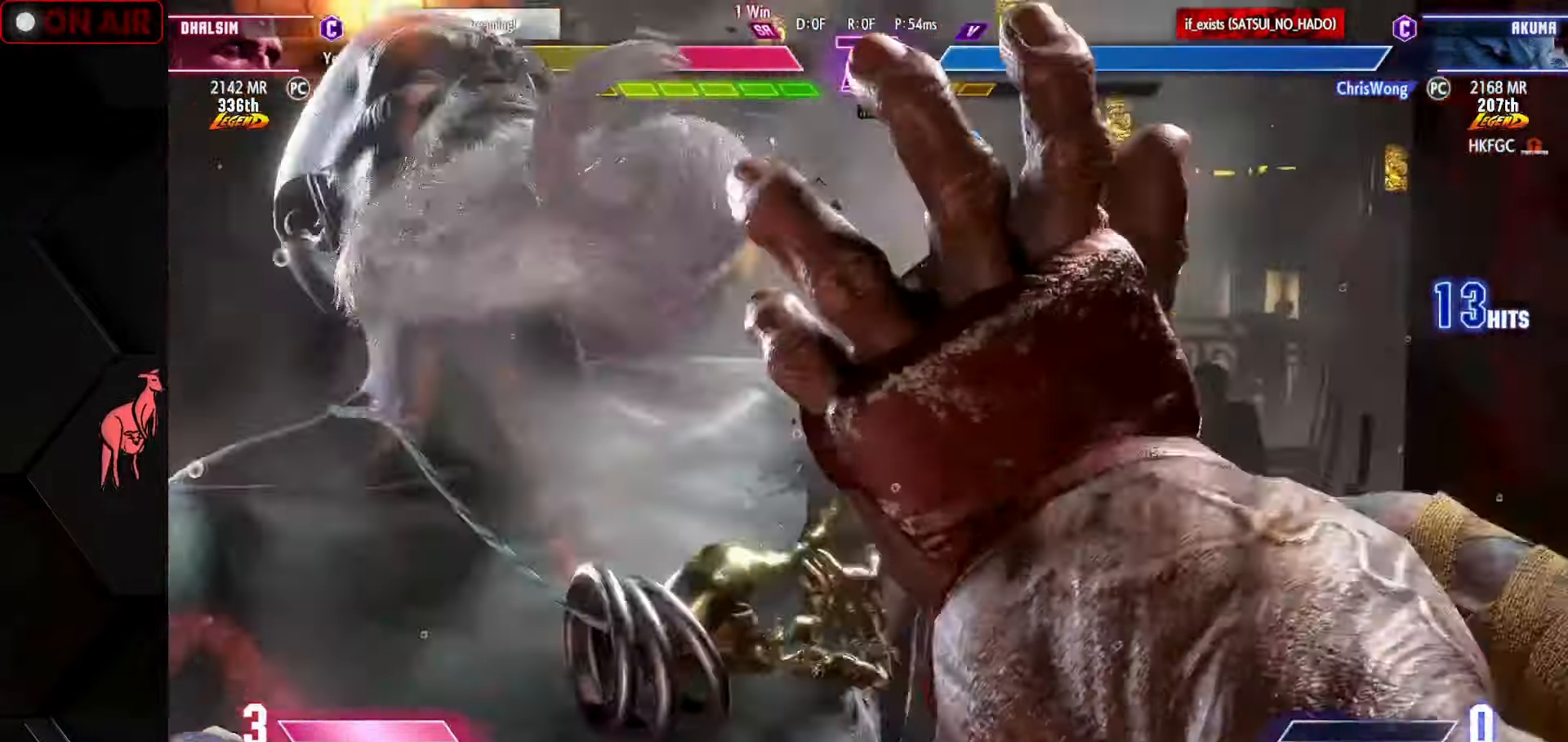
{"buttons": ["CROSS", "L1"], "left_stick": "down-right", "events": [[17, "L1", "up"], [17, "SQUARE", "up"], [17, "TRIANGLE", "up"], [100, "SQUARE", "down"], [117, "L1", "down"], [117, "TRIANGLE", "down"], [134, "R1", "down"], [200, "L1", "up"], [200, "R1", "up"], [217, "SQUARE", "up"], [217, "TRIANGLE", "up"], [267, "left_stick", "down"], [300, "L1", "down"], [317, "R1", "down"], [367, "CROSS", "down"], [384, "left_stick", "down-right"], [417, "R1", "up"]]}
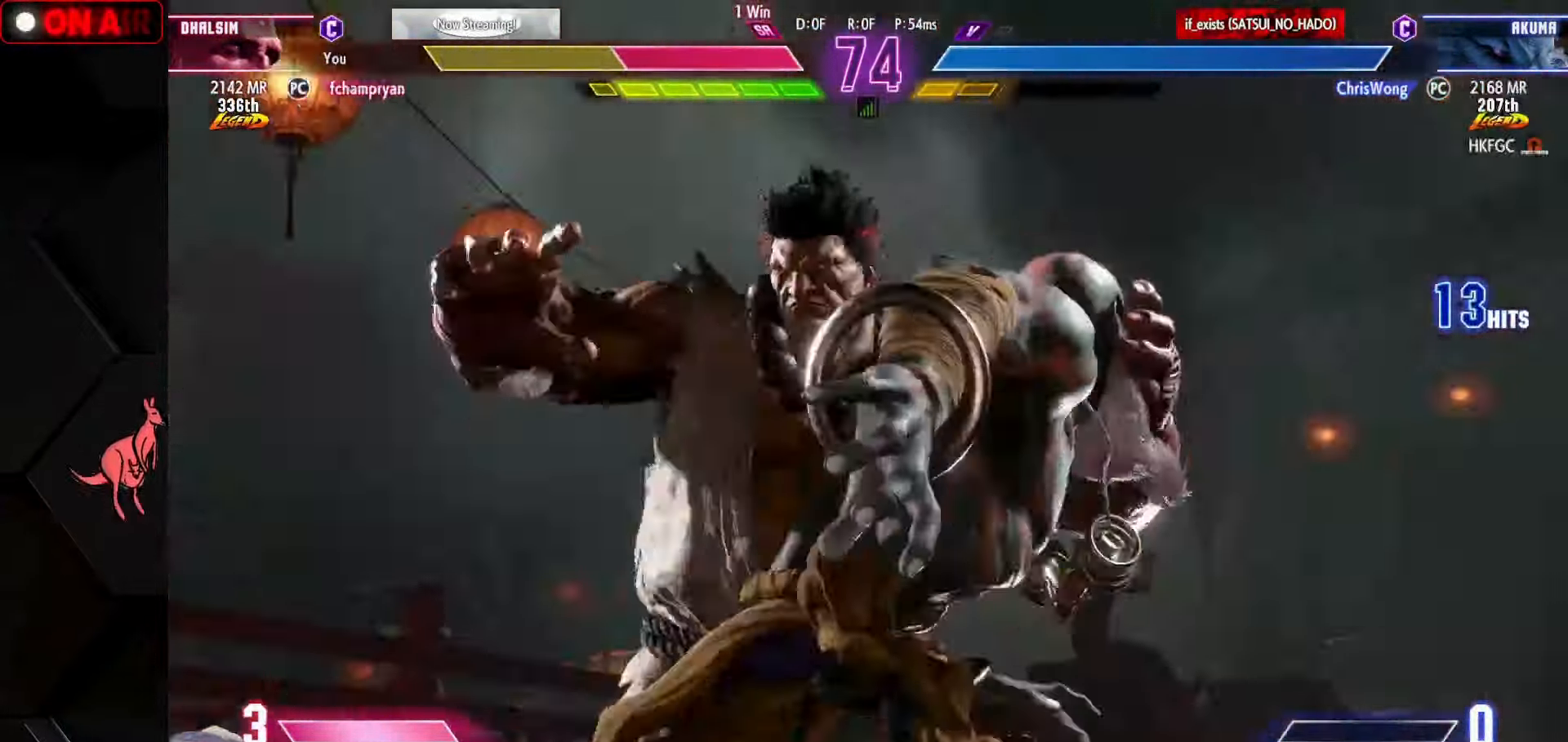
{"buttons": ["CROSS", "L1", "L2"], "left_stick": "center", "events": [[50, "L2", "down"], [50, "left_stick", "center"], [84, "L1", "up"], [100, "L1", "down"], [184, "R1", "down"], [300, "R1", "up"]]}
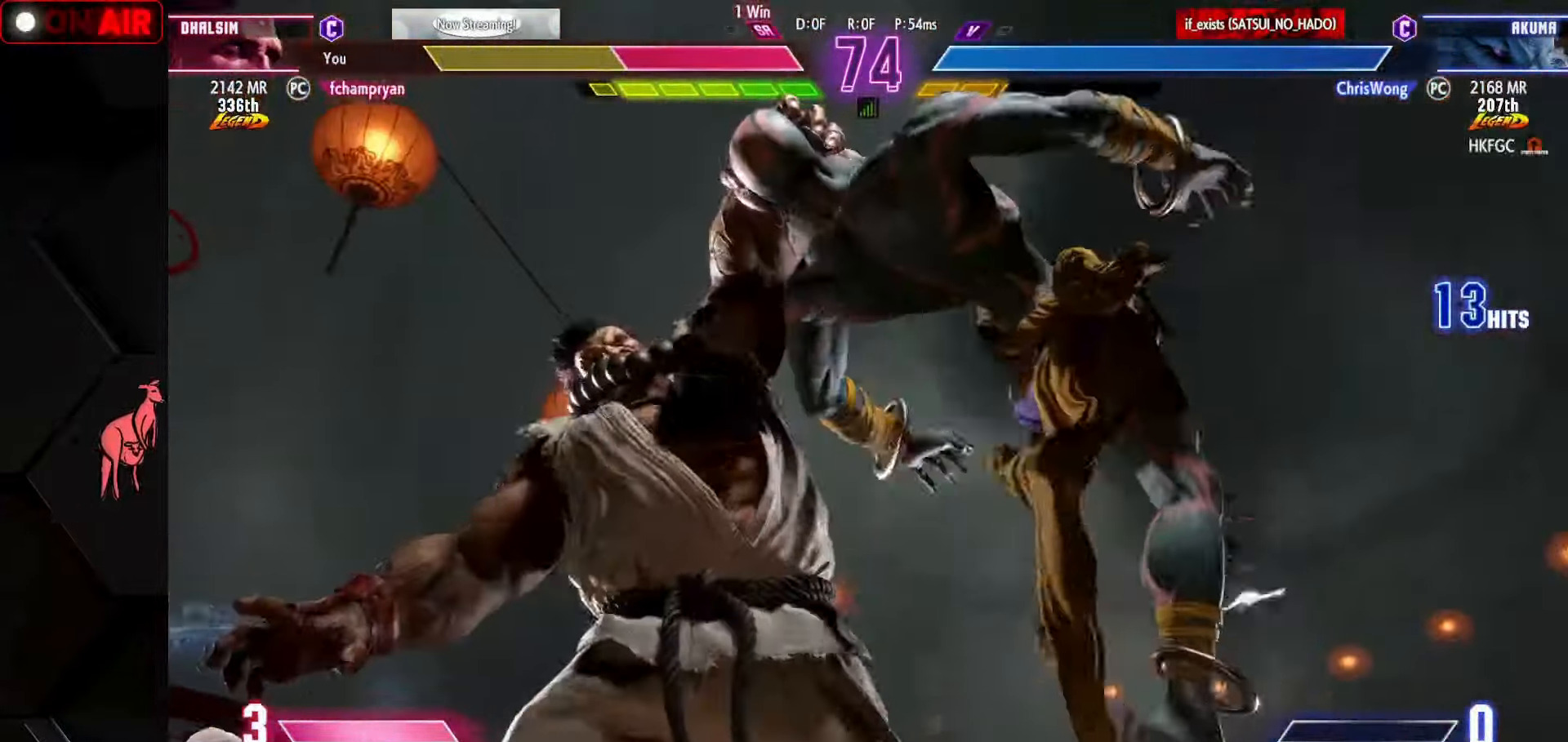
{"buttons": ["CROSS", "TRIANGLE", "L1", "L2", "R1"], "left_stick": "center", "events": [[267, "TRIANGLE", "down"], [317, "R1", "down"]]}
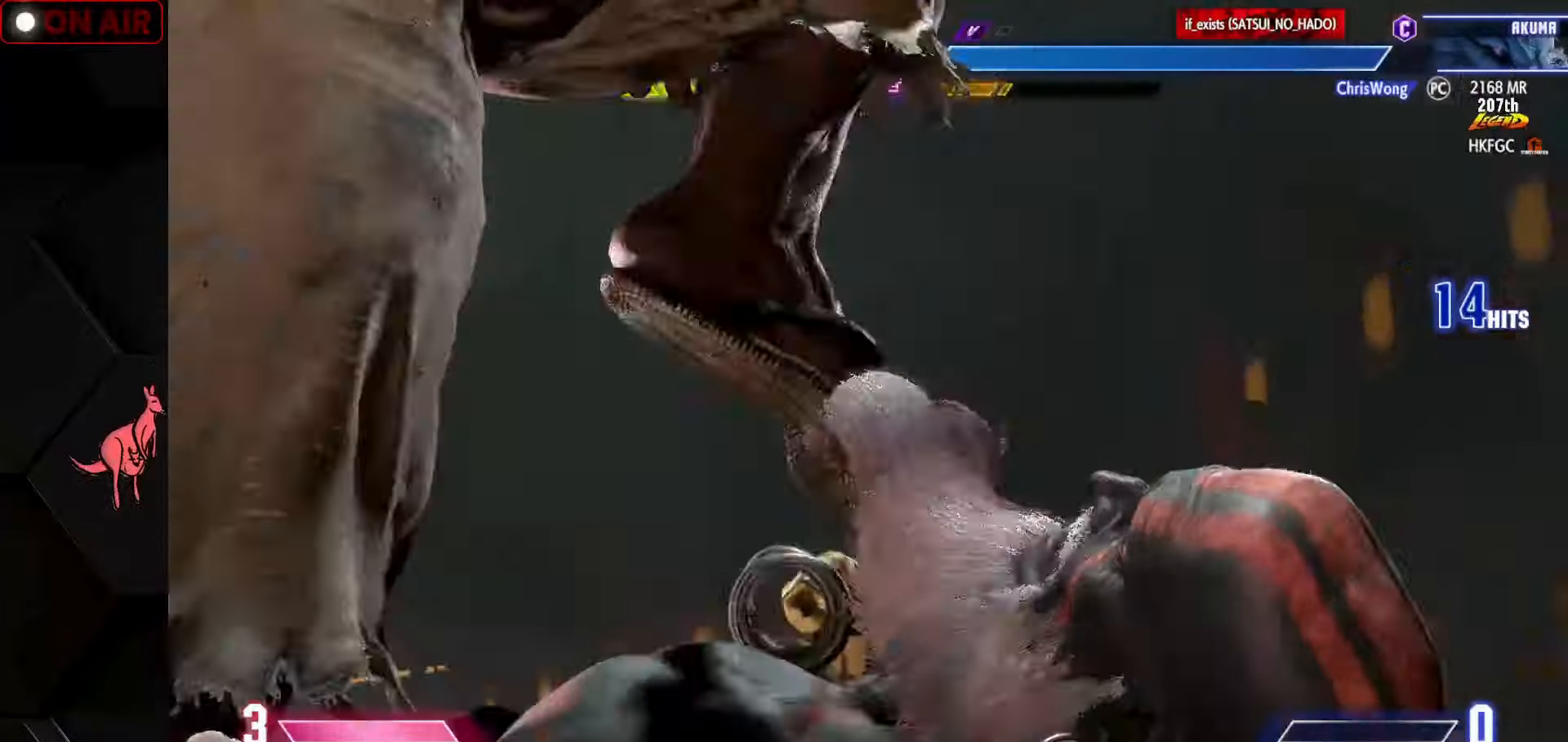
{"buttons": ["CROSS", "TRIANGLE", "L1", "L2", "R1"], "left_stick": "center", "events": []}
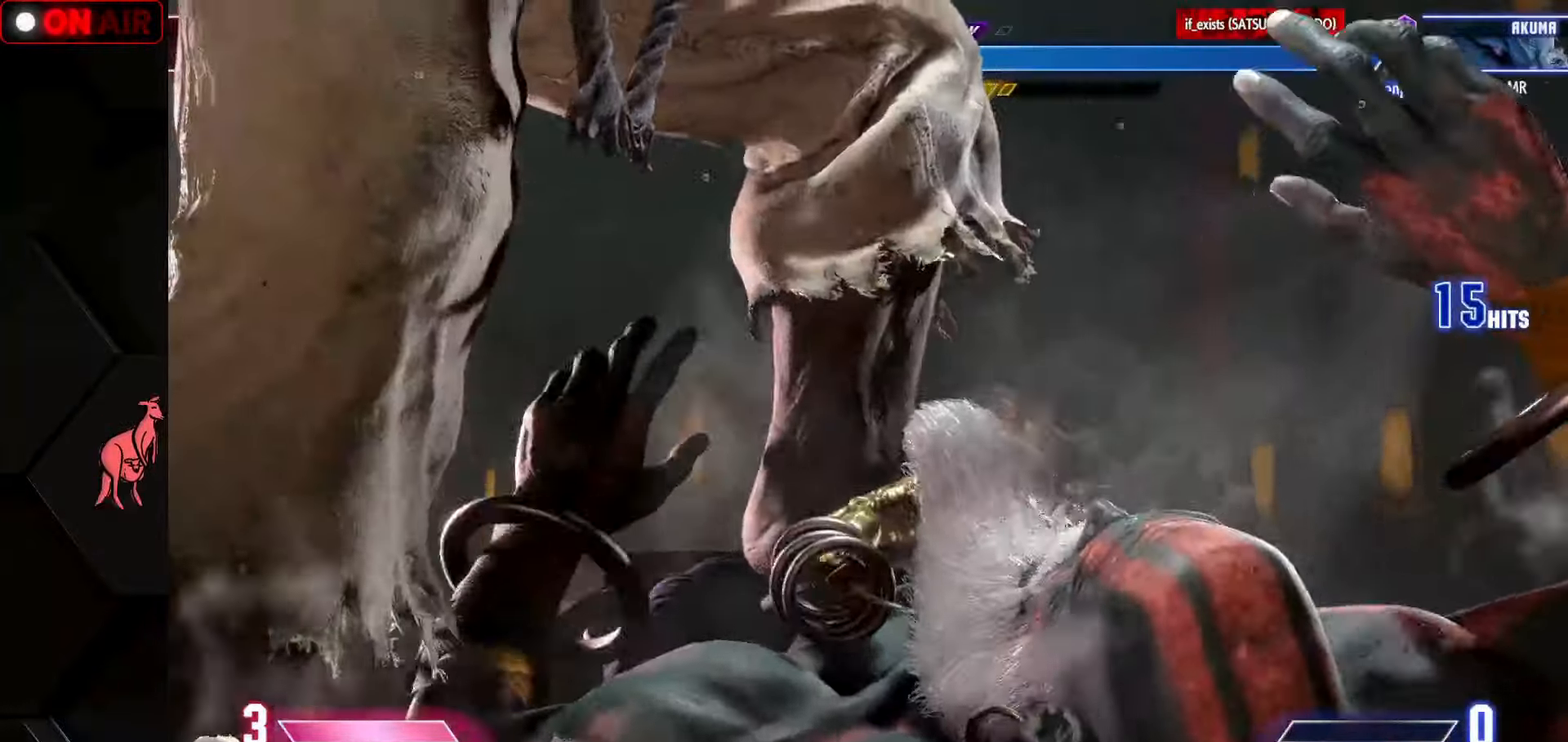
{"buttons": ["CROSS", "TRIANGLE", "L1", "L2", "R1"], "left_stick": "center", "events": []}
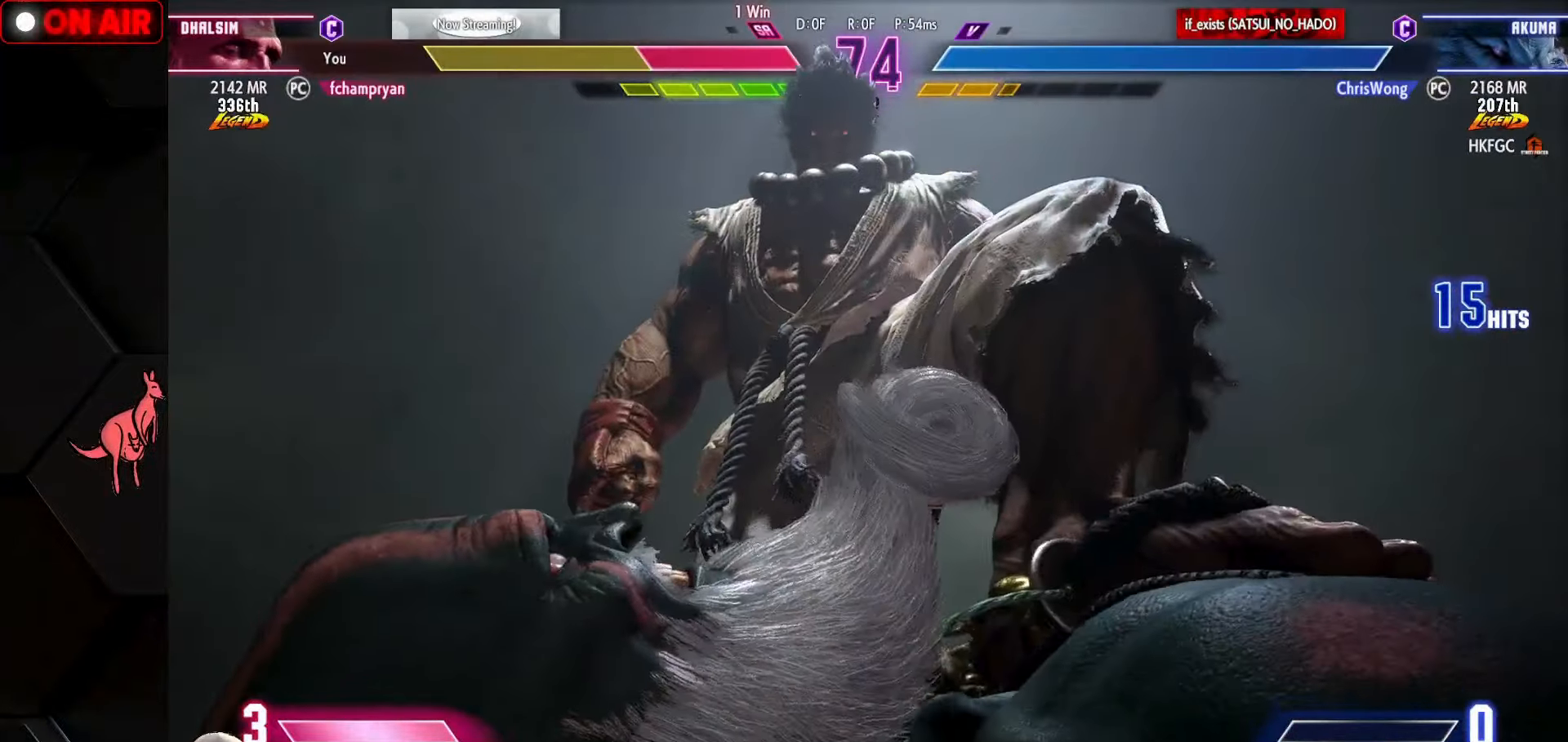
{"buttons": ["CROSS", "L1", "L2", "R1"], "left_stick": "center", "events": [[400, "TRIANGLE", "up"]]}
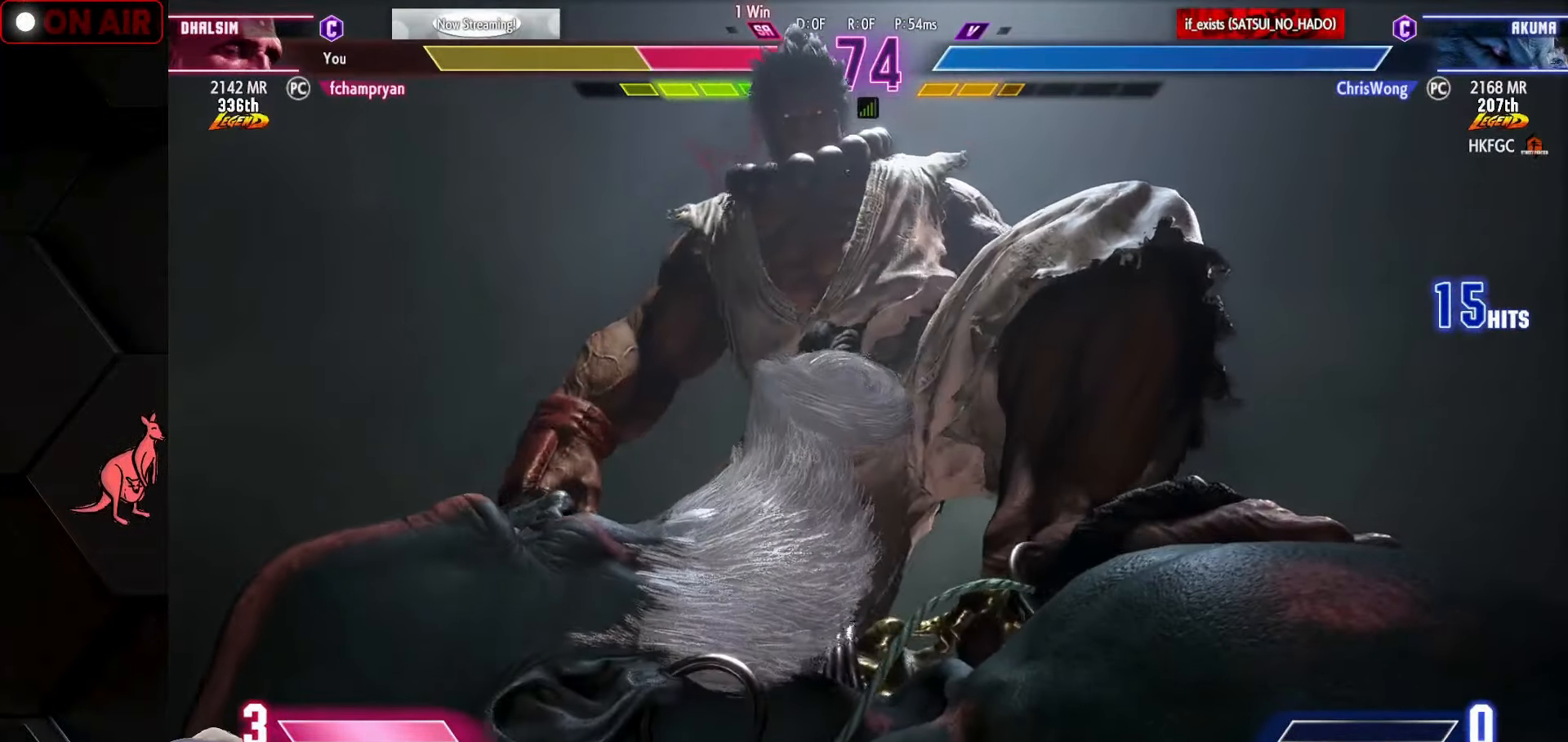
{"buttons": ["CROSS", "L1"], "left_stick": "center", "events": [[167, "R1", "up"], [183, "L2", "up"]]}
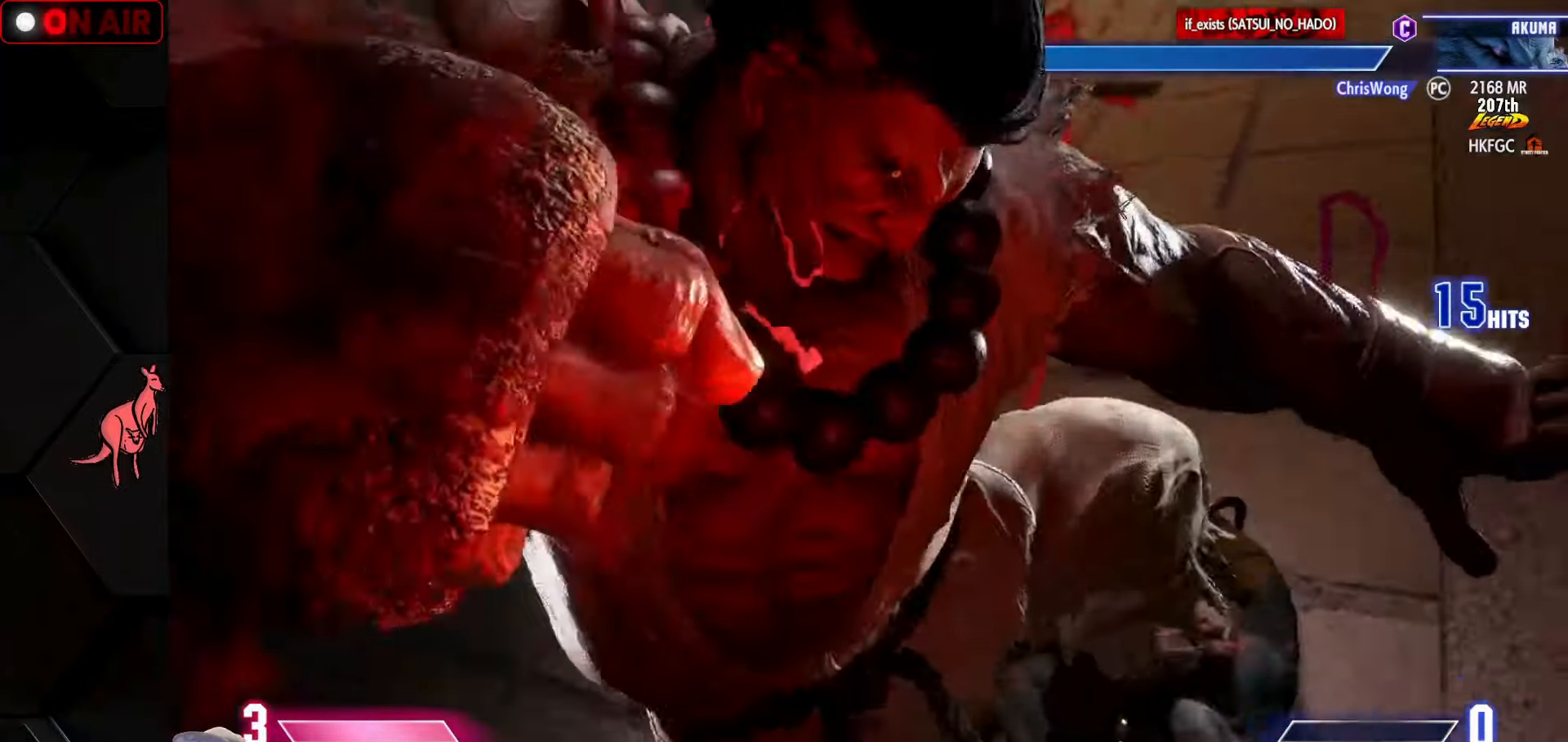
{"buttons": ["CROSS"], "left_stick": "center", "events": [[33, "L1", "up"]]}
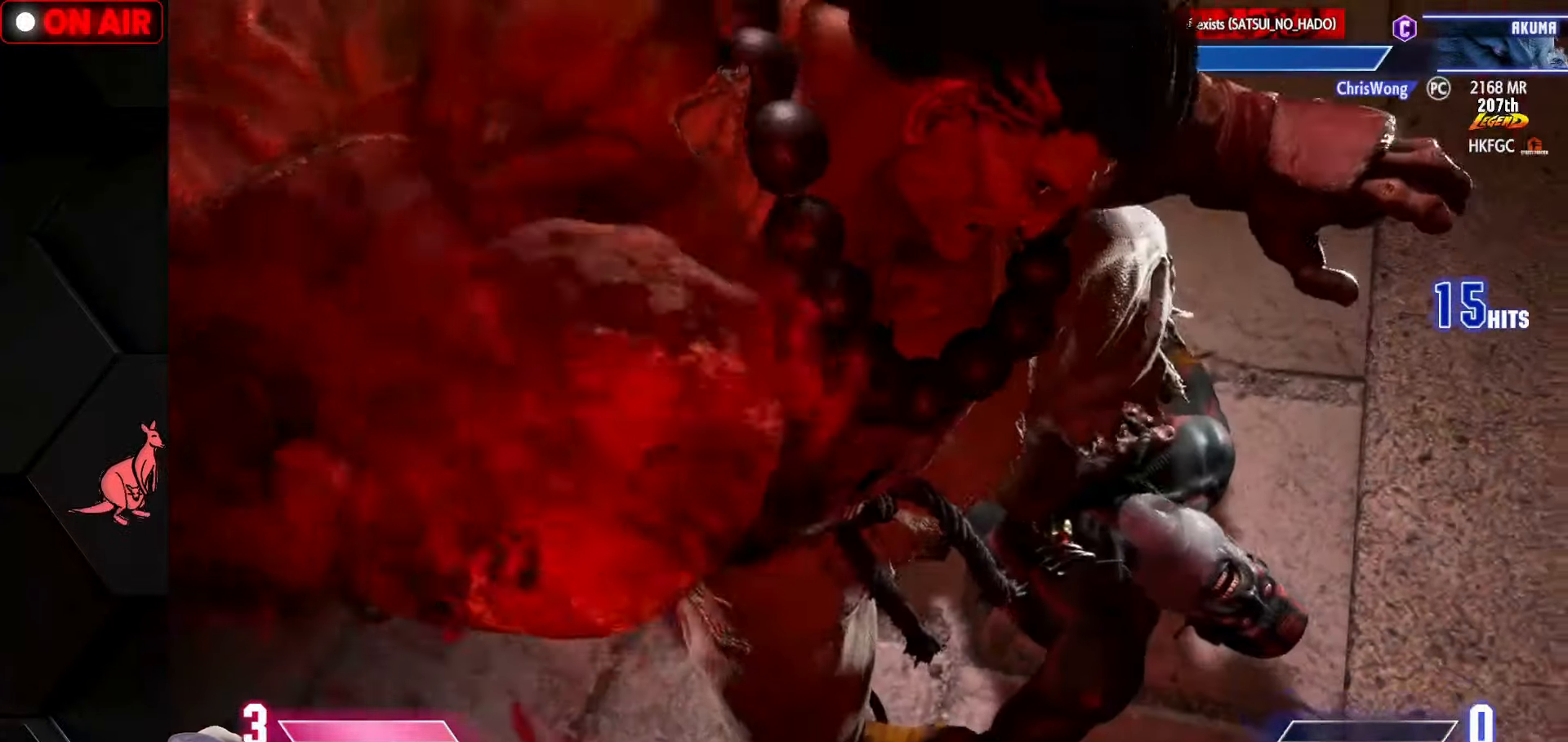
{"buttons": [], "left_stick": "center", "events": [[83, "CROSS", "up"]]}
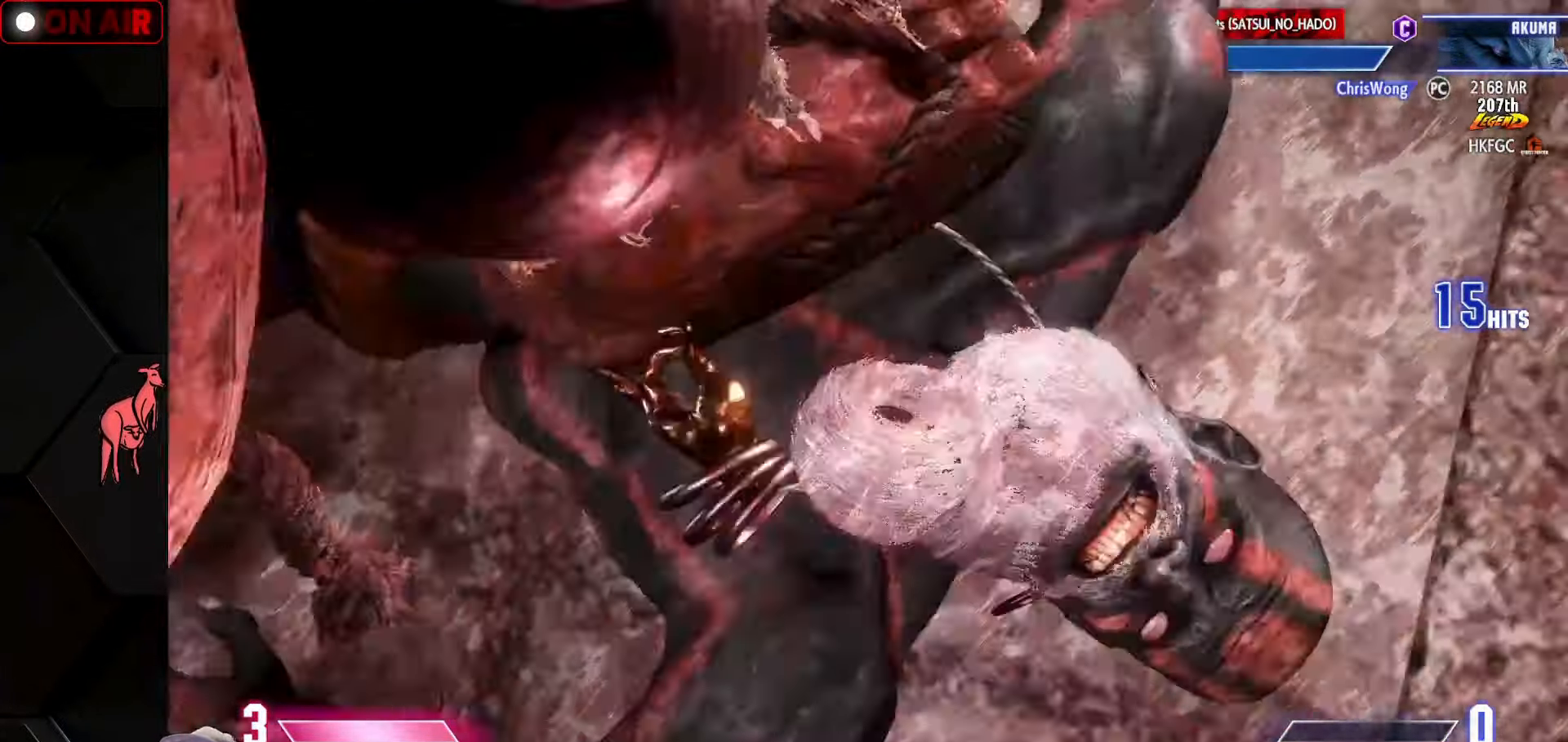
{"buttons": [], "left_stick": "center", "events": []}
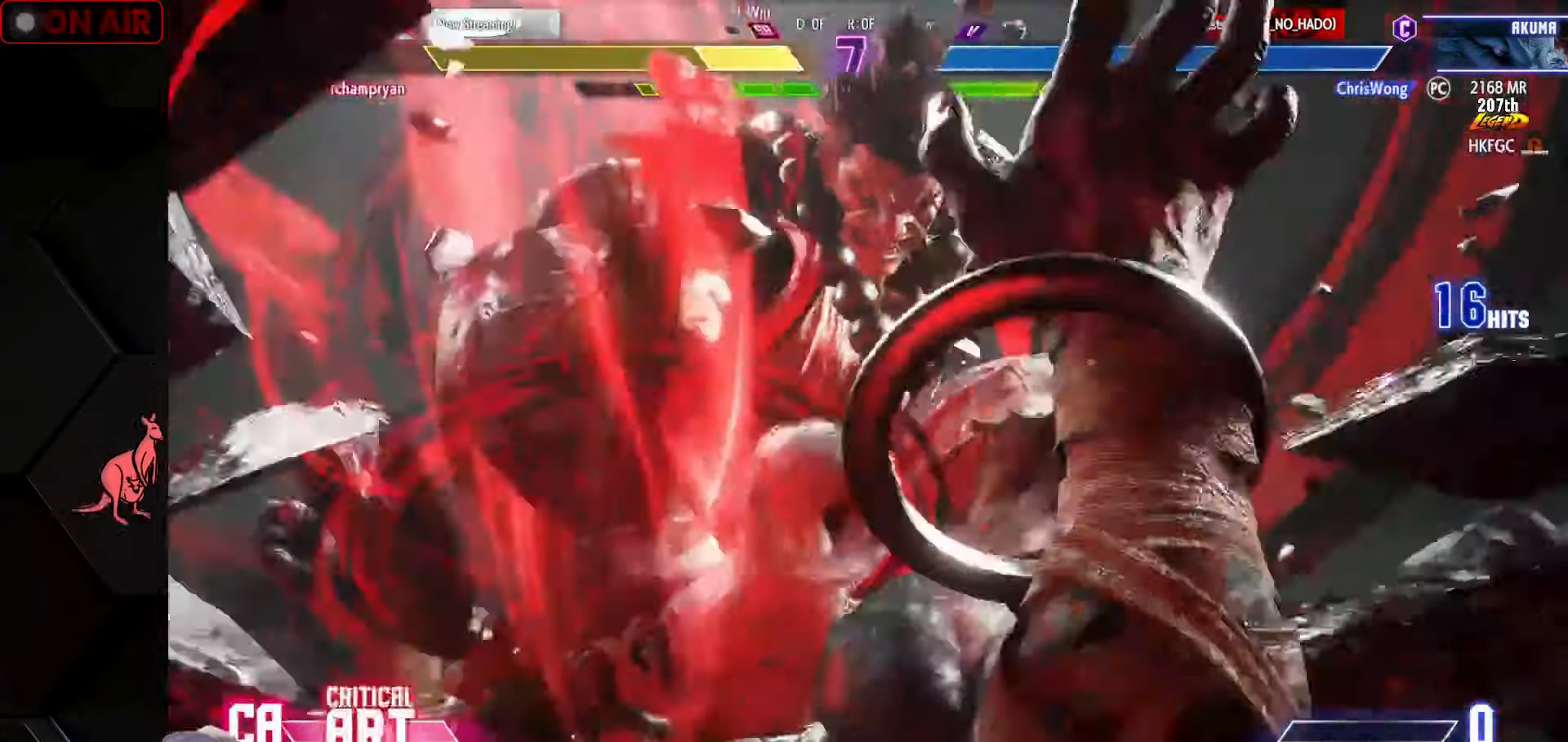
{"buttons": [], "left_stick": "center", "events": [[383, "left_stick", "right"], [450, "left_stick", "center"]]}